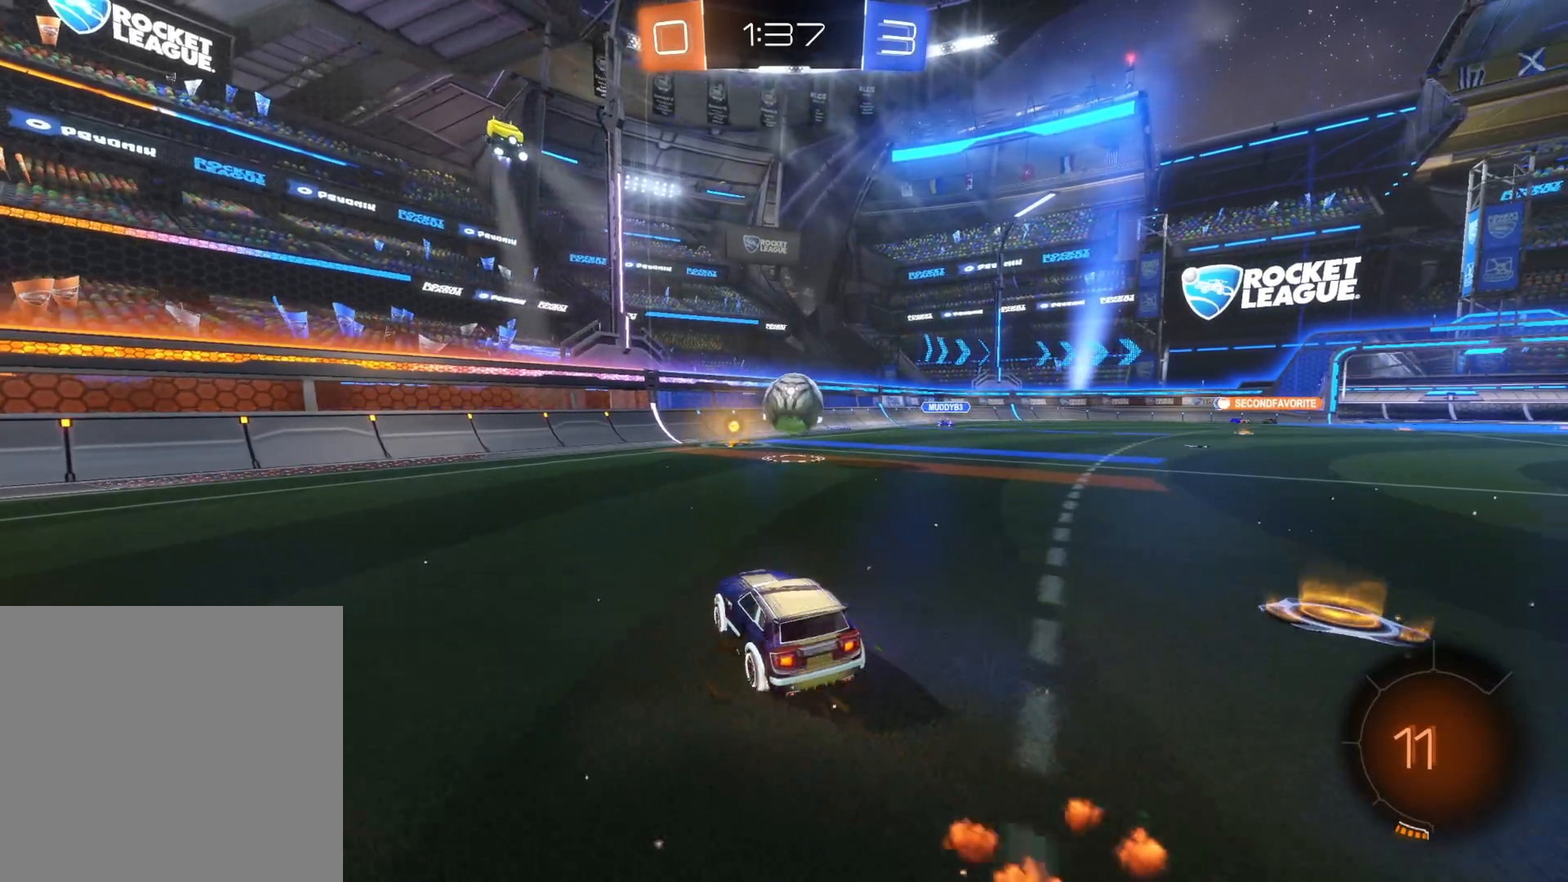
Gameplay with a controller (PlayStation layout); each line is a JSON object with the inputs held at the frame after it (dt_ms = milliseconds from this image to that frame). "events" lists button and stick changes between this image and that frame as [ms after this image, input, new state], when the widget could be followed in between.
{"dt_ms": 500, "buttons": ["CIRCLE", "L1", "R2"], "left_stick": "up-left", "right_stick": "center", "events": [[33, "CROSS", "down"], [50, "CIRCLE", "down"], [100, "L1", "down"], [233, "CIRCLE", "up"], [233, "CROSS", "up"], [316, "CIRCLE", "down"], [316, "CROSS", "down"], [350, "L3", "down"], [416, "CIRCLE", "up"], [416, "CROSS", "up"], [416, "L3", "up"], [433, "left_stick", "up-left"], [483, "CIRCLE", "down"]]}
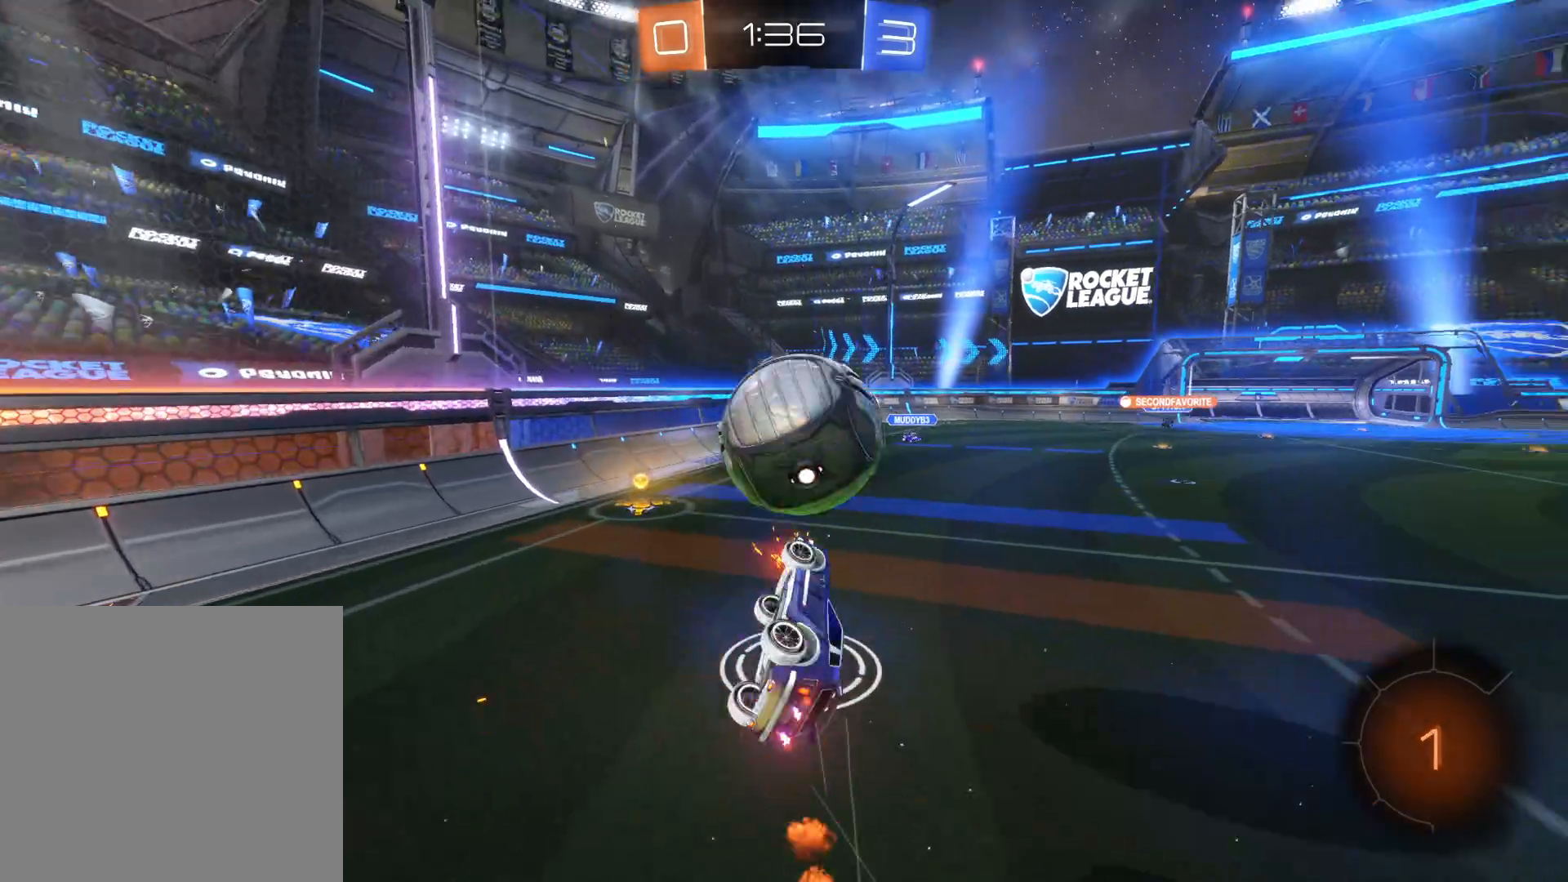
{"dt_ms": 500, "buttons": ["R2"], "left_stick": "left", "right_stick": "center", "events": [[100, "CIRCLE", "up"], [183, "L1", "up"], [216, "left_stick", "center"], [400, "left_stick", "left"]]}
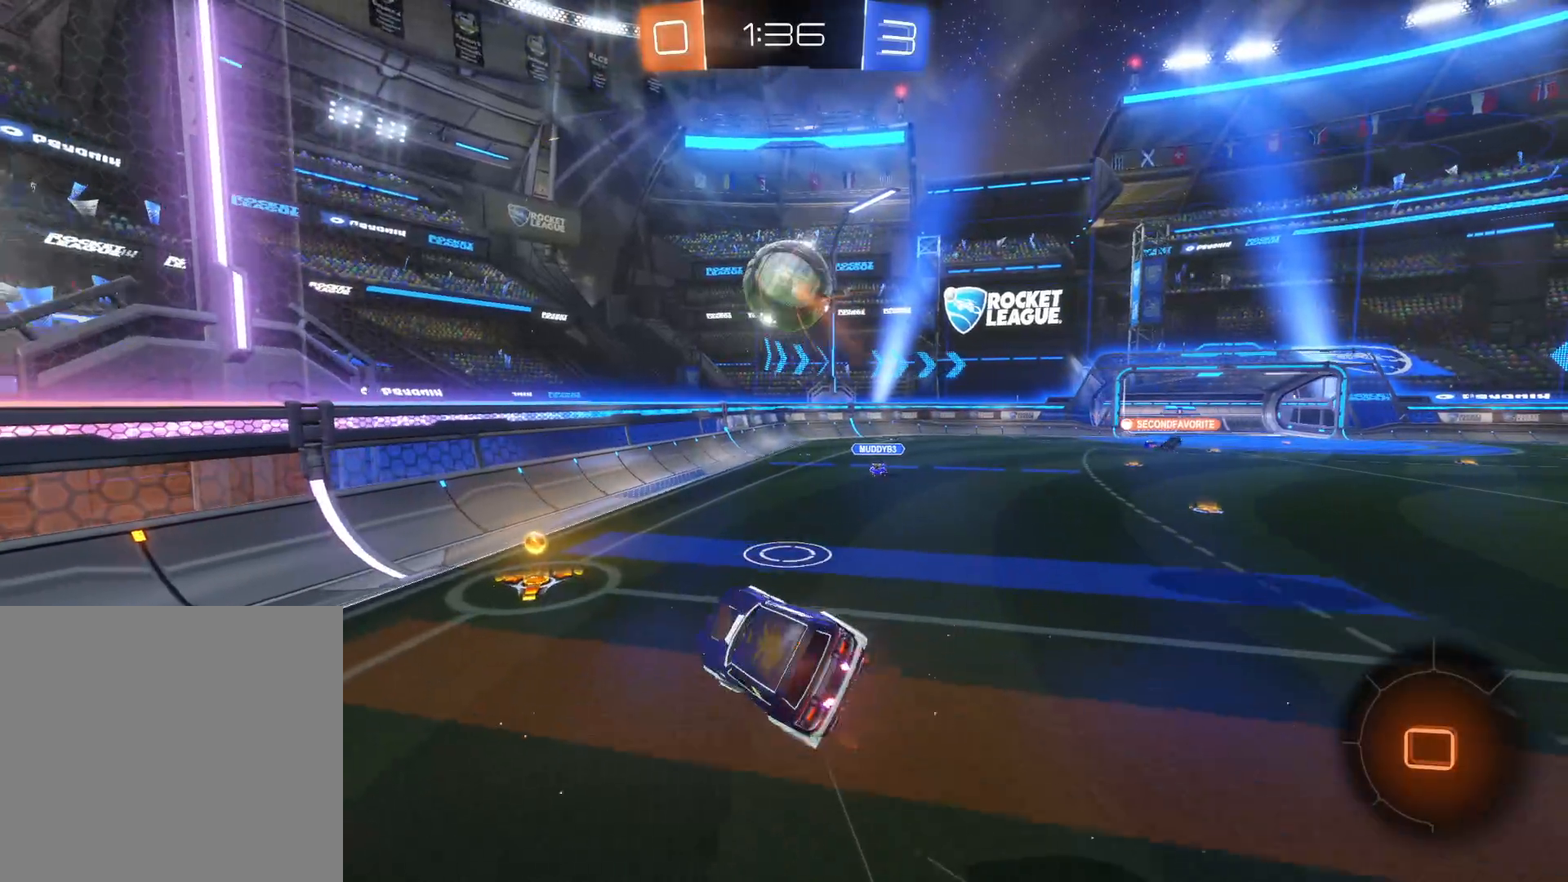
{"dt_ms": 500, "buttons": ["R2"], "left_stick": "down-left", "right_stick": "center", "events": [[183, "left_stick", "center"], [433, "left_stick", "down-left"]]}
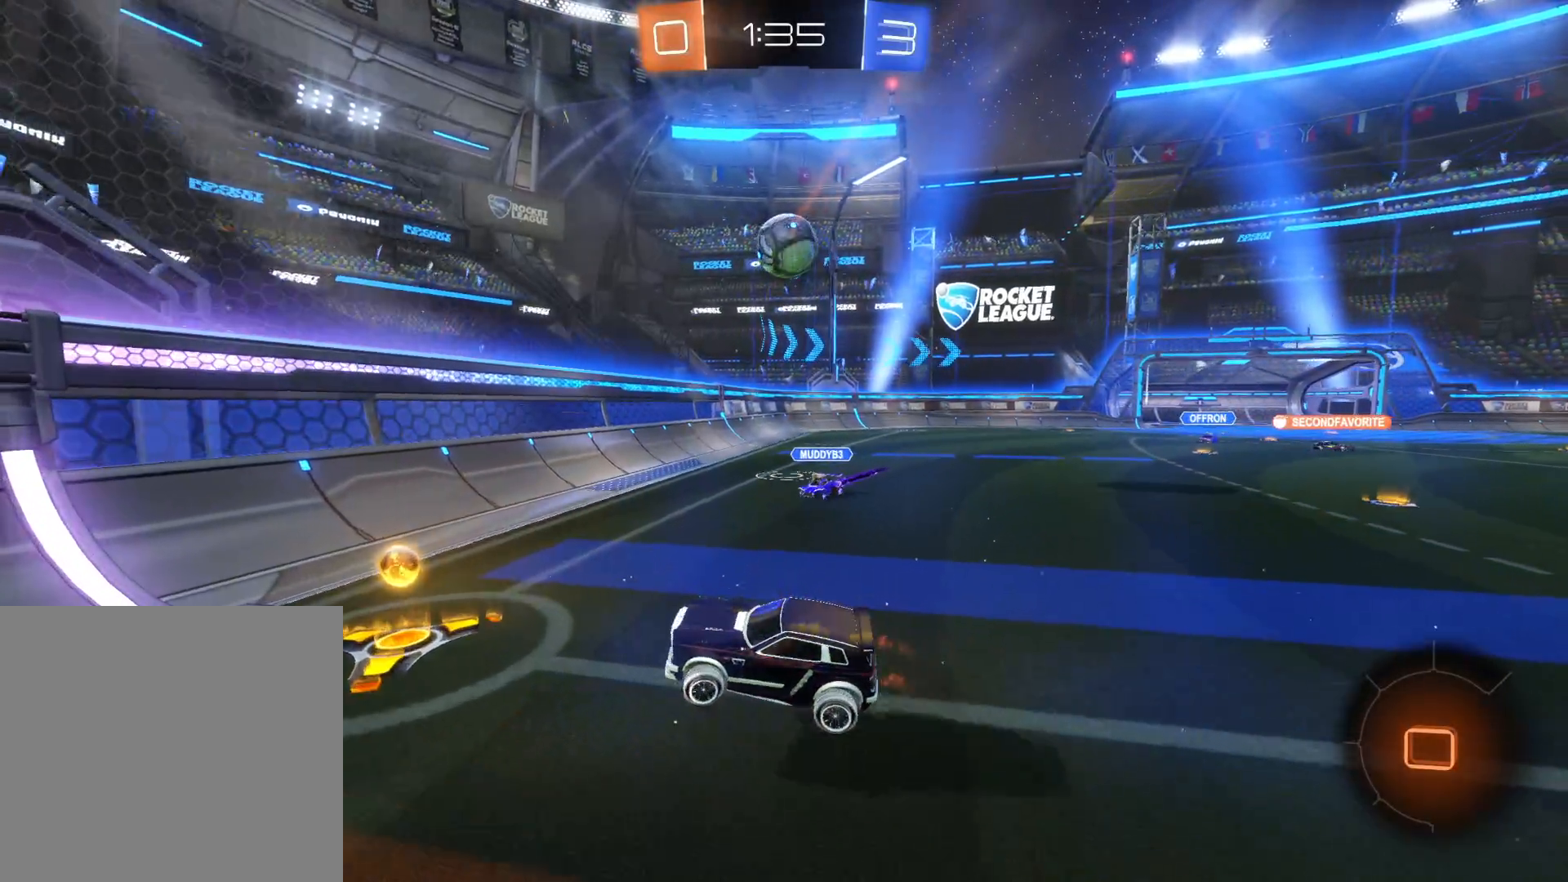
{"dt_ms": 500, "buttons": ["R2"], "left_stick": "right", "right_stick": "center", "events": [[183, "TRIANGLE", "down"], [183, "left_stick", "center"], [283, "TRIANGLE", "up"], [350, "TRIANGLE", "down"], [466, "TRIANGLE", "up"], [483, "left_stick", "right"]]}
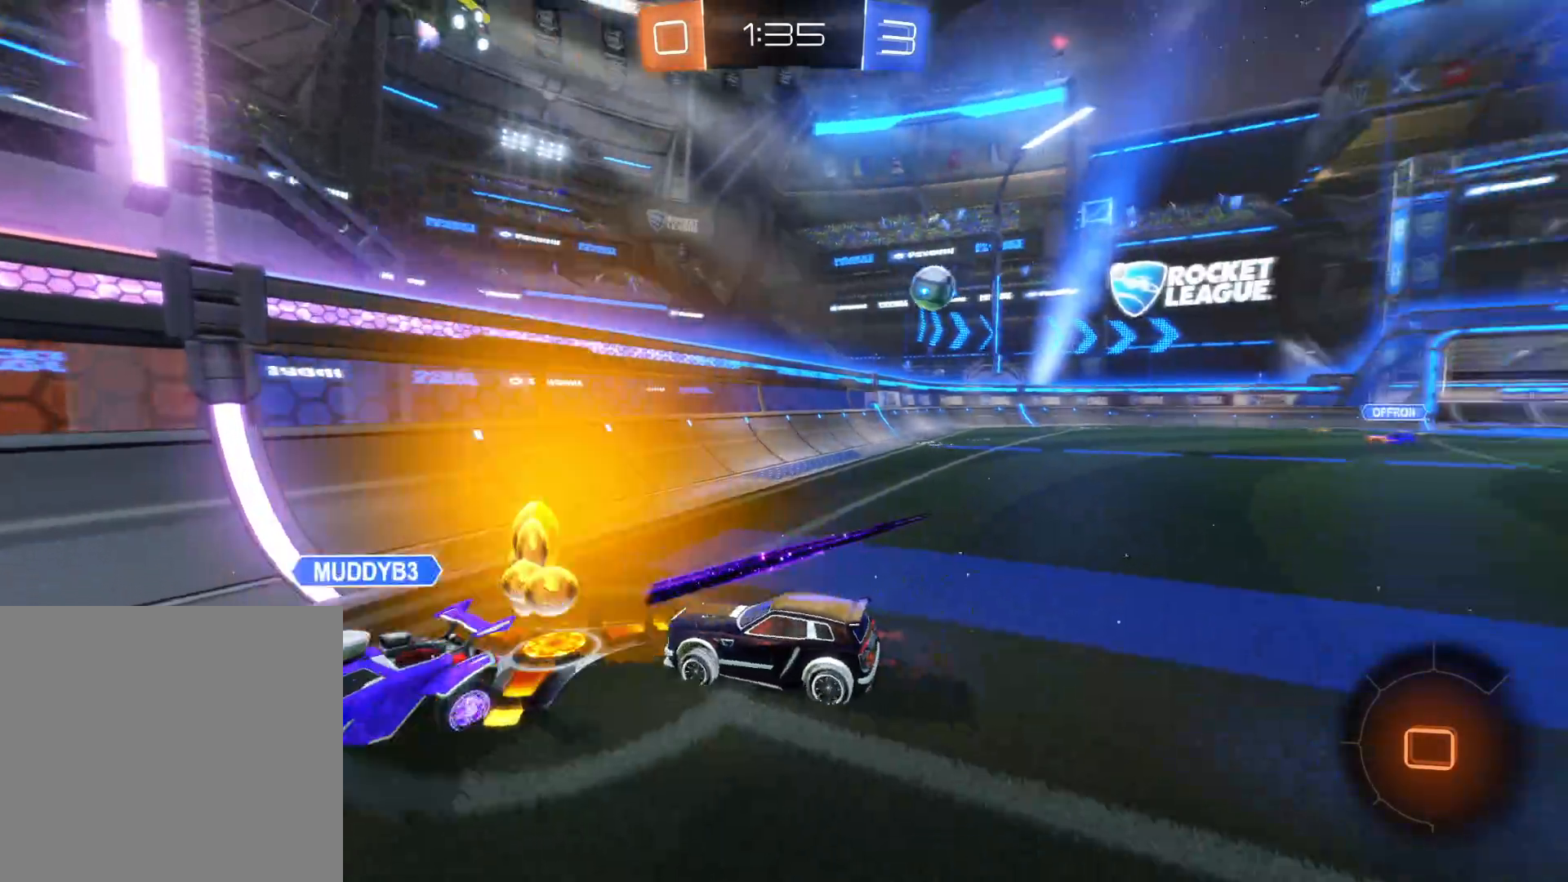
{"dt_ms": 500, "buttons": ["R2"], "left_stick": "right", "right_stick": "center", "events": []}
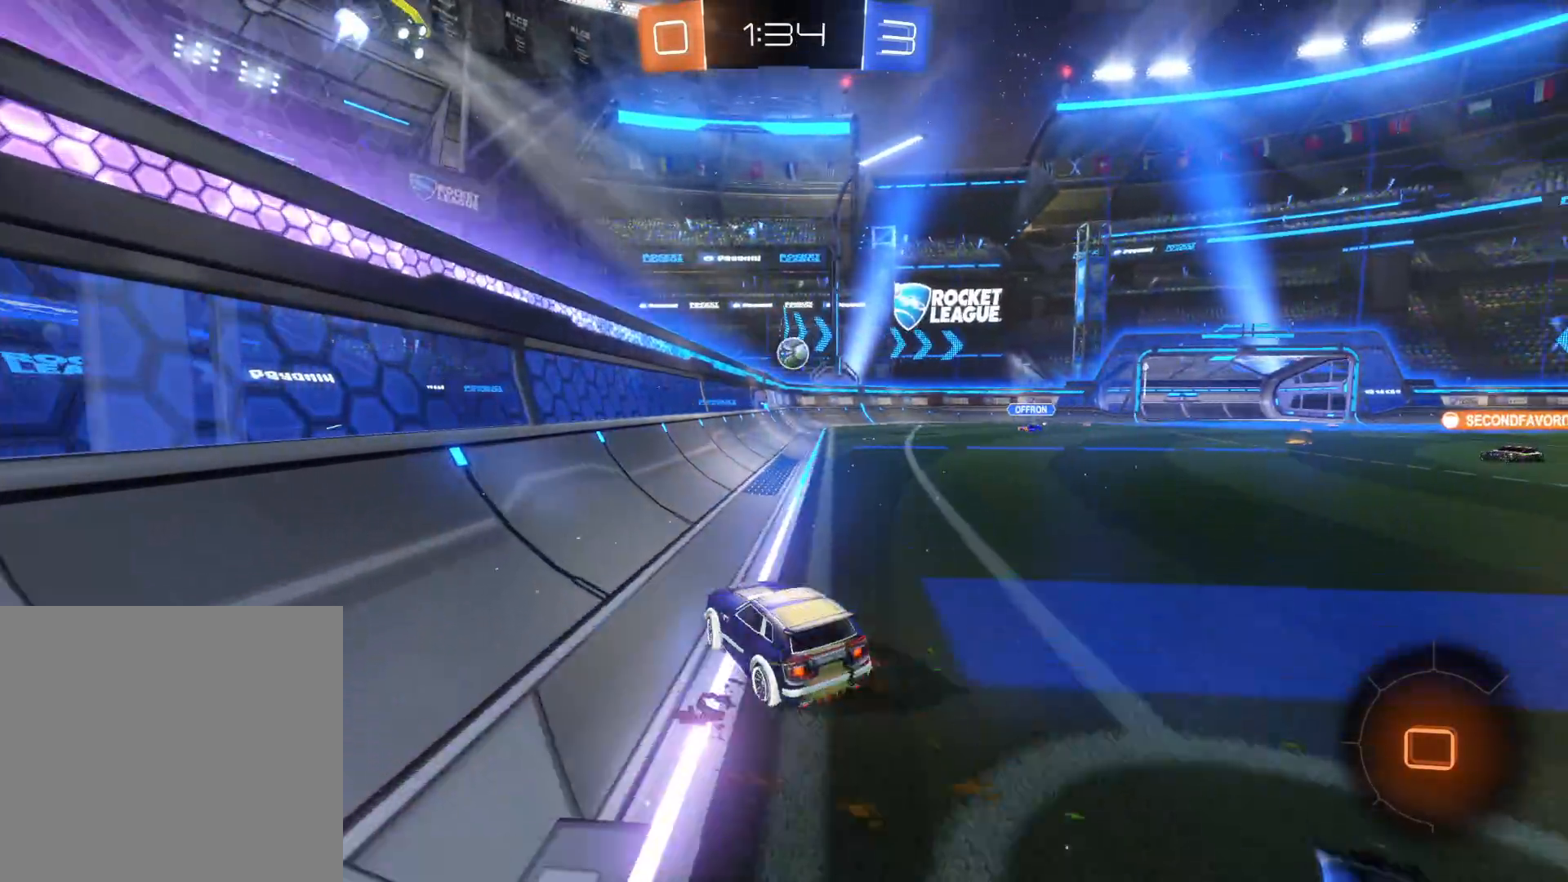
{"dt_ms": 500, "buttons": ["R2"], "left_stick": "left", "right_stick": "center", "events": [[250, "left_stick", "center"], [383, "left_stick", "left"]]}
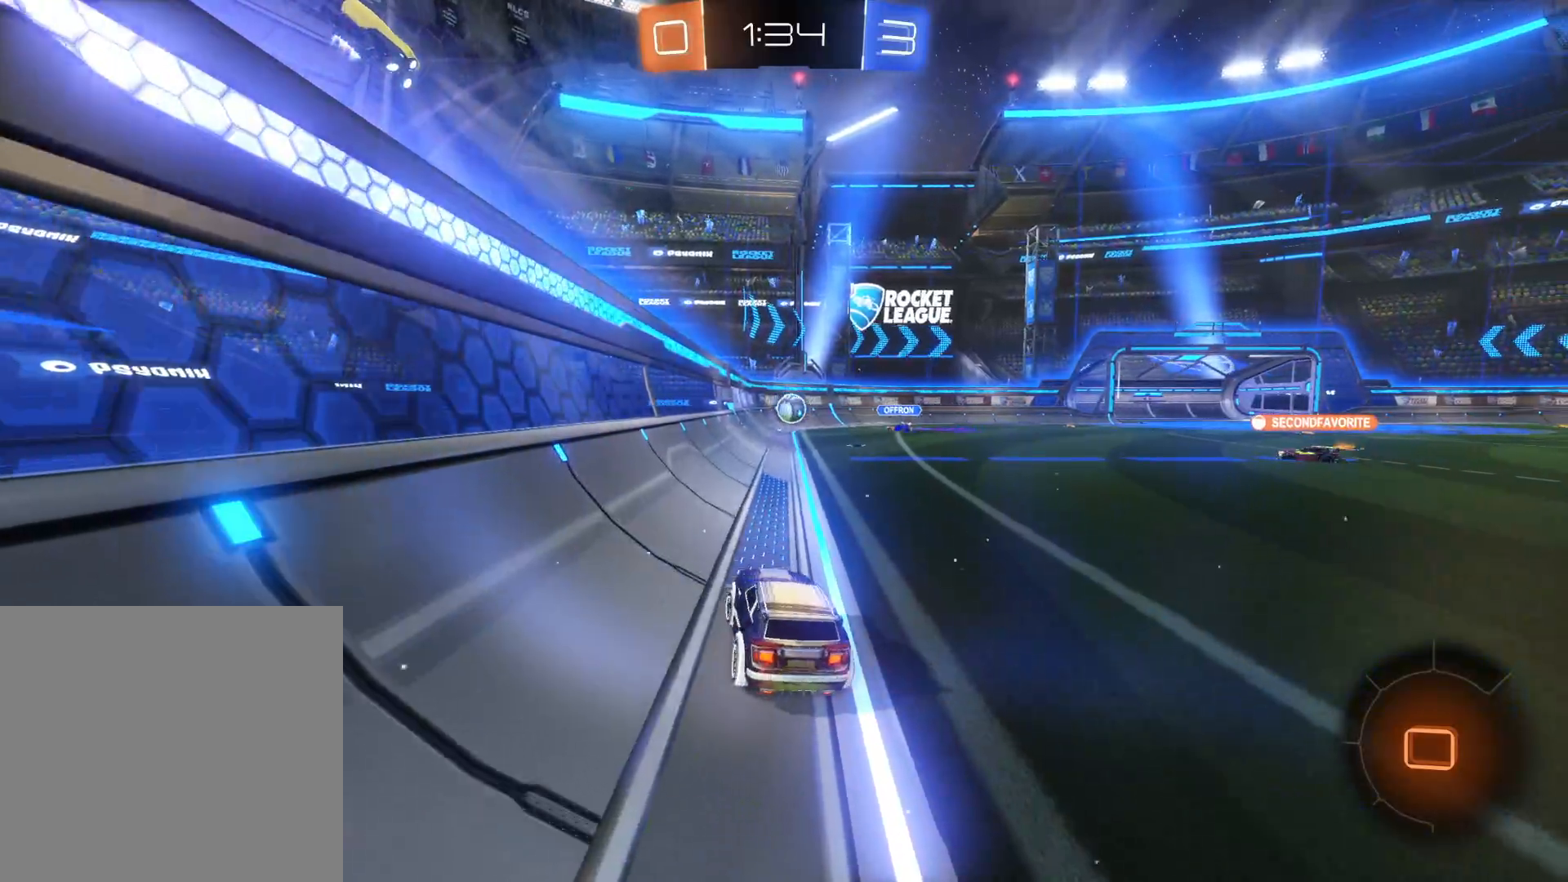
{"dt_ms": 500, "buttons": ["R2"], "left_stick": "center", "right_stick": "center", "events": [[216, "left_stick", "center"]]}
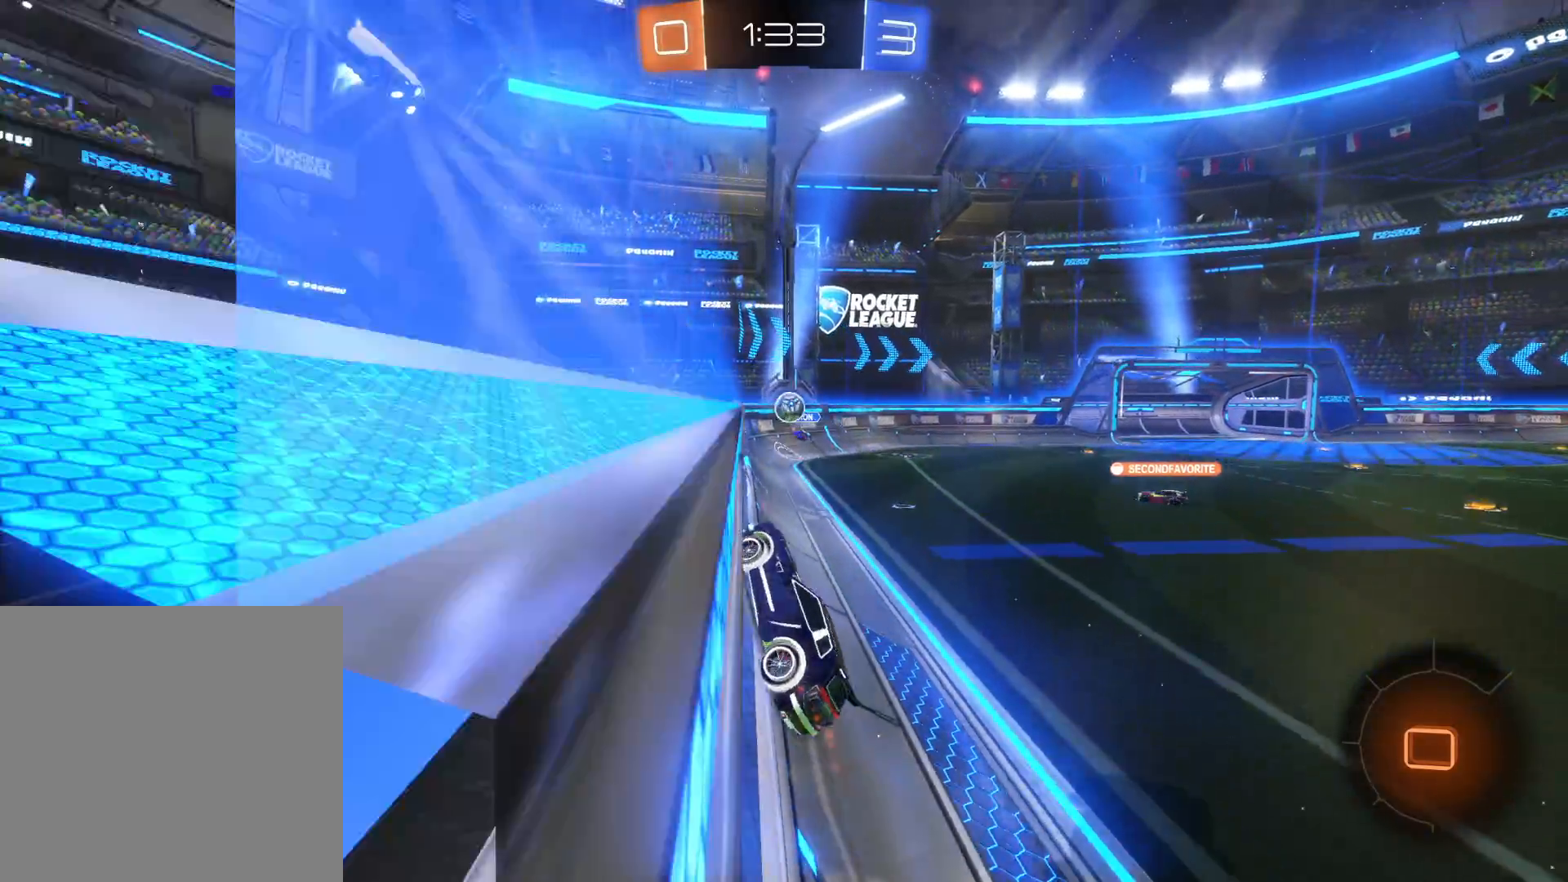
{"dt_ms": 500, "buttons": [], "left_stick": "right", "right_stick": "center", "events": [[216, "left_stick", "right"], [400, "R2", "up"]]}
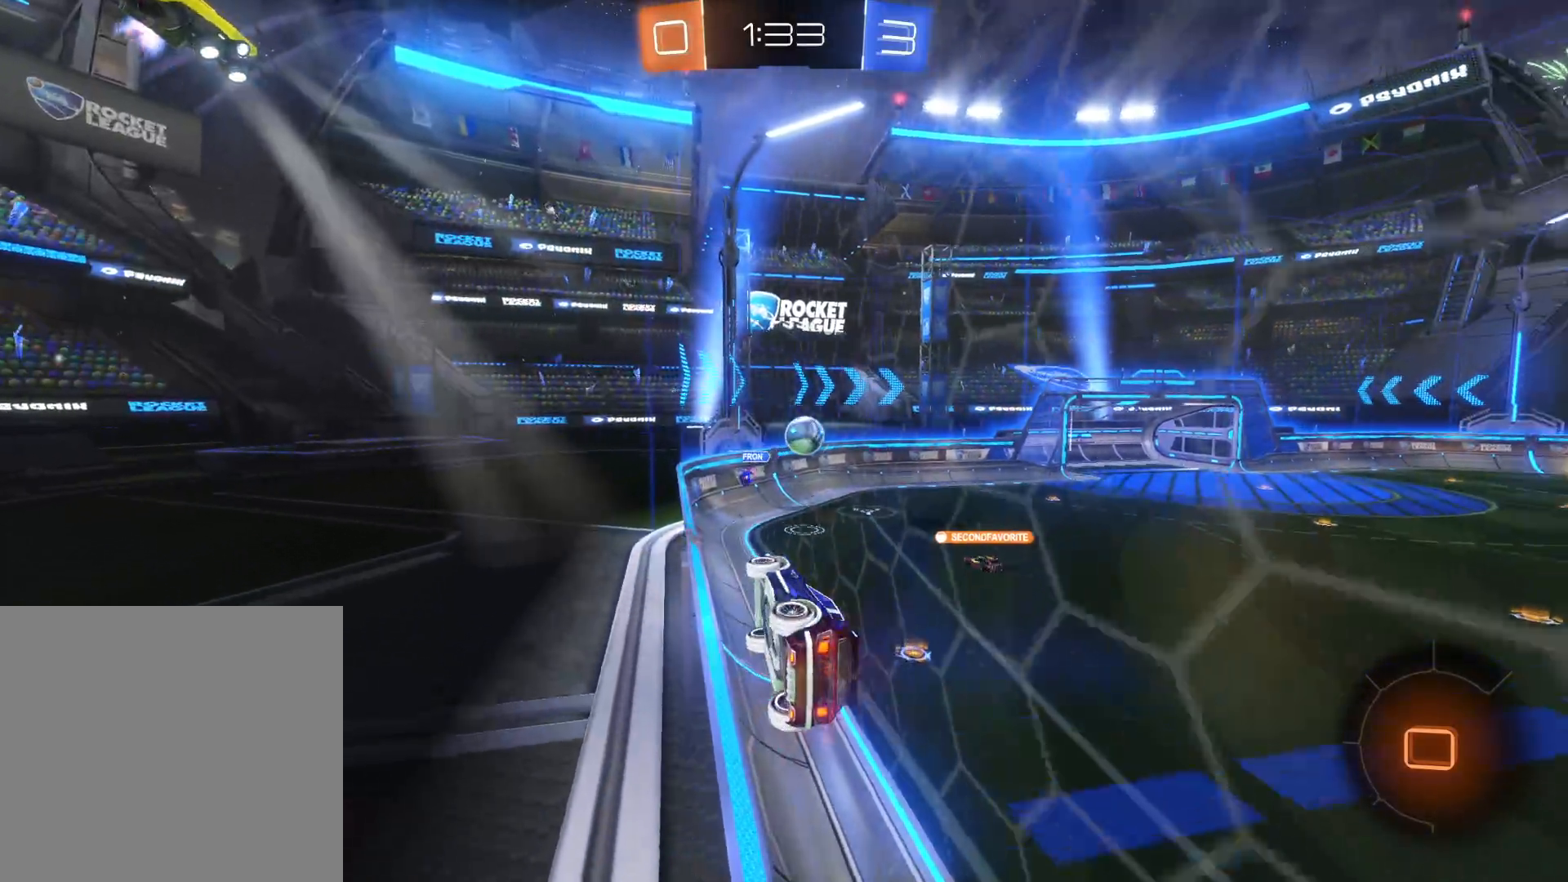
{"dt_ms": 500, "buttons": ["R2"], "left_stick": "center", "right_stick": "center", "events": [[83, "L1", "down"], [83, "R2", "down"], [100, "L3", "down"], [183, "L3", "up"], [216, "L1", "up"], [400, "left_stick", "center"]]}
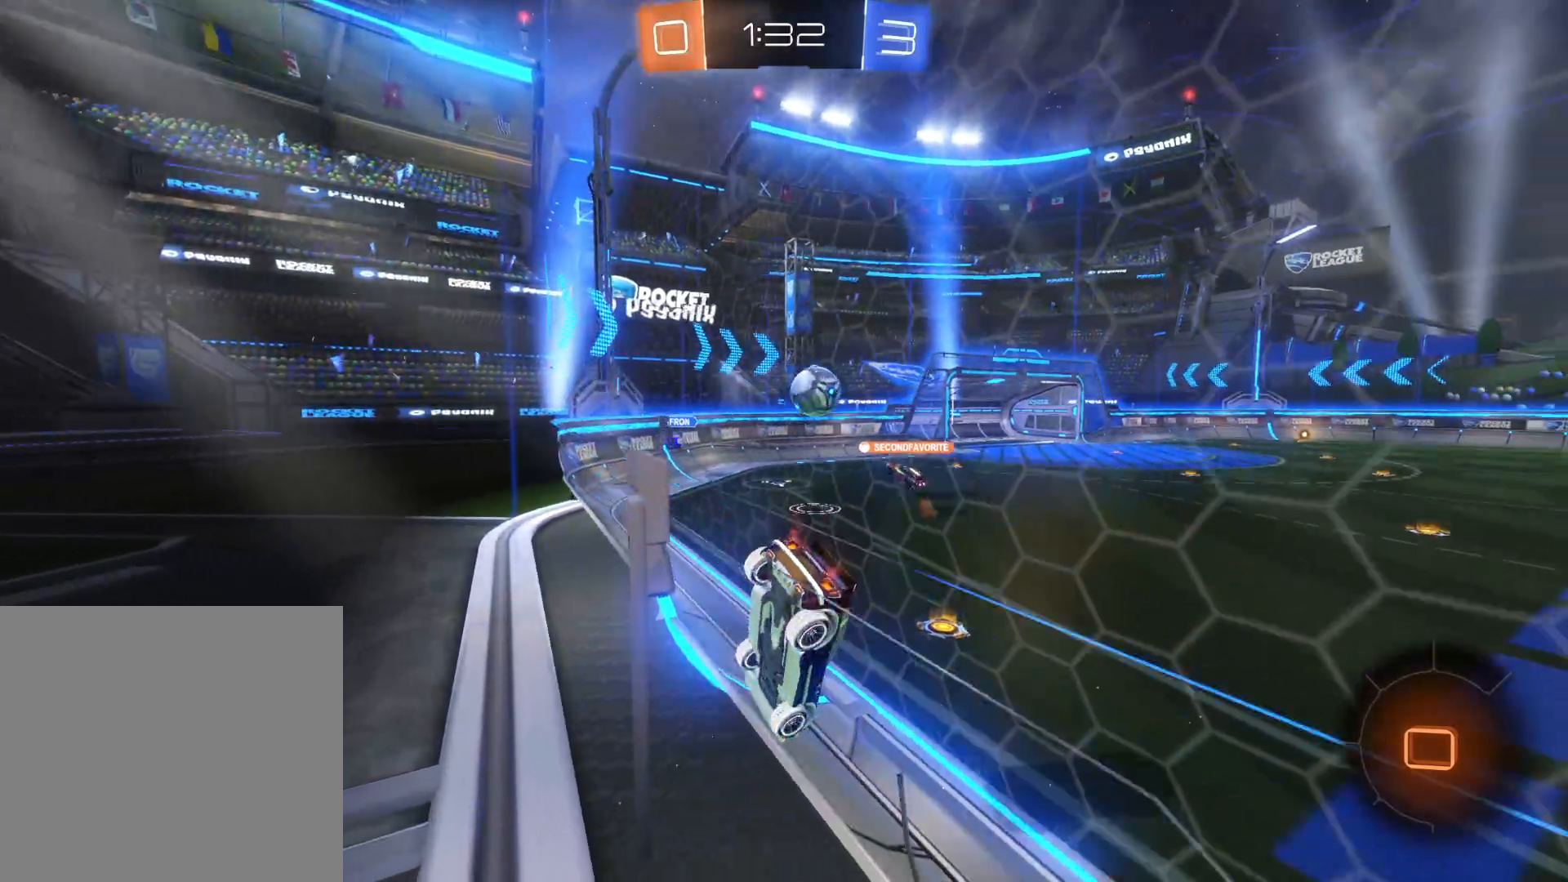
{"dt_ms": 500, "buttons": ["R2"], "left_stick": "down-left", "right_stick": "center", "events": [[433, "left_stick", "down-left"]]}
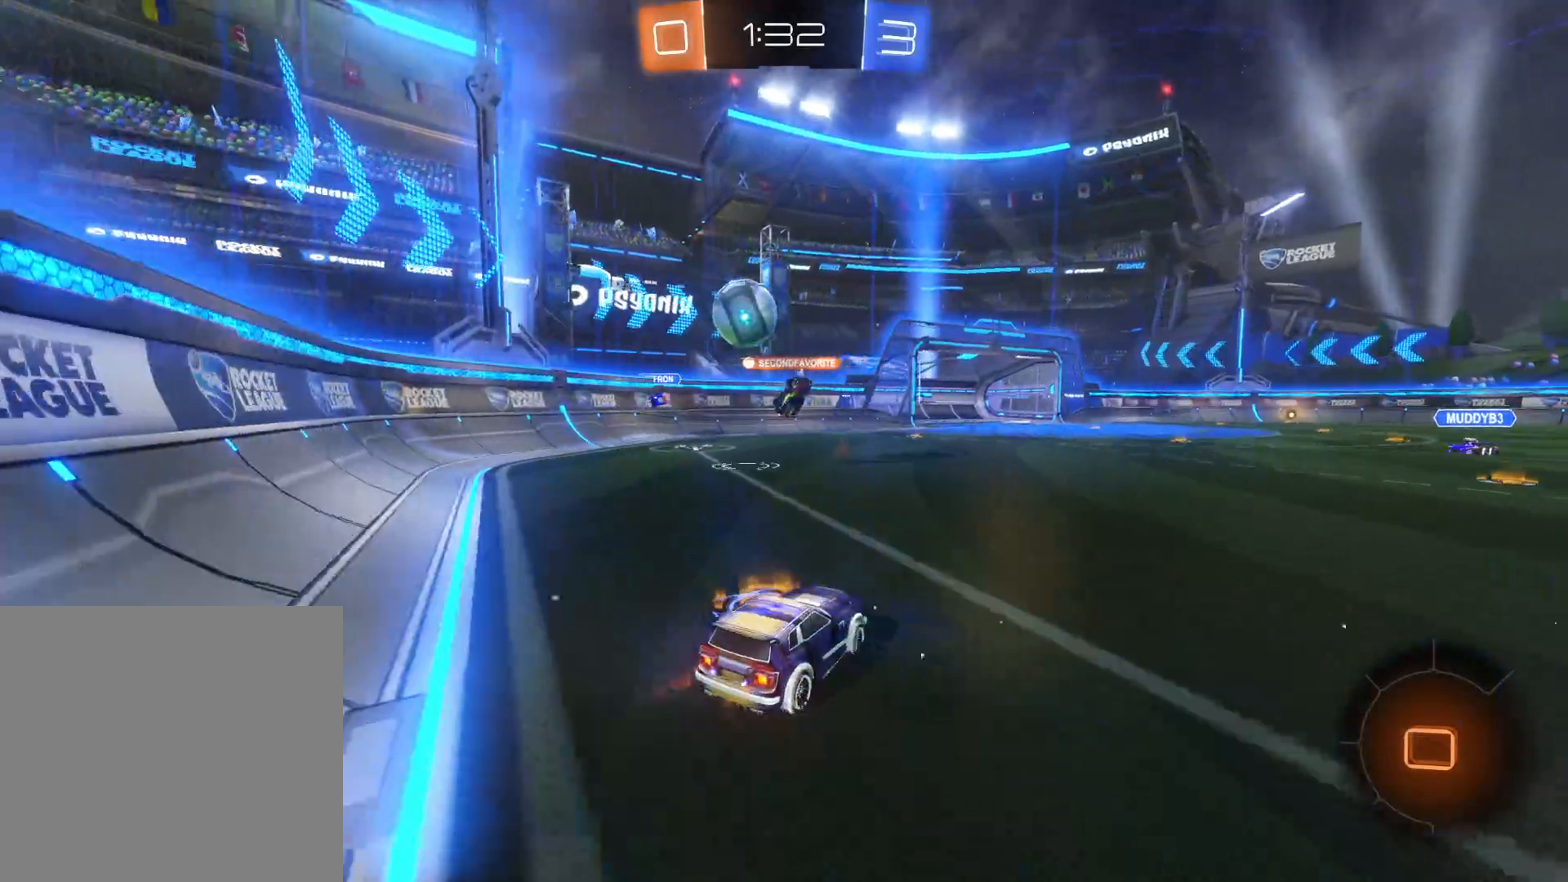
{"dt_ms": 500, "buttons": ["R2"], "left_stick": "down-left", "right_stick": "center", "events": [[150, "R2", "up"], [316, "R2", "down"]]}
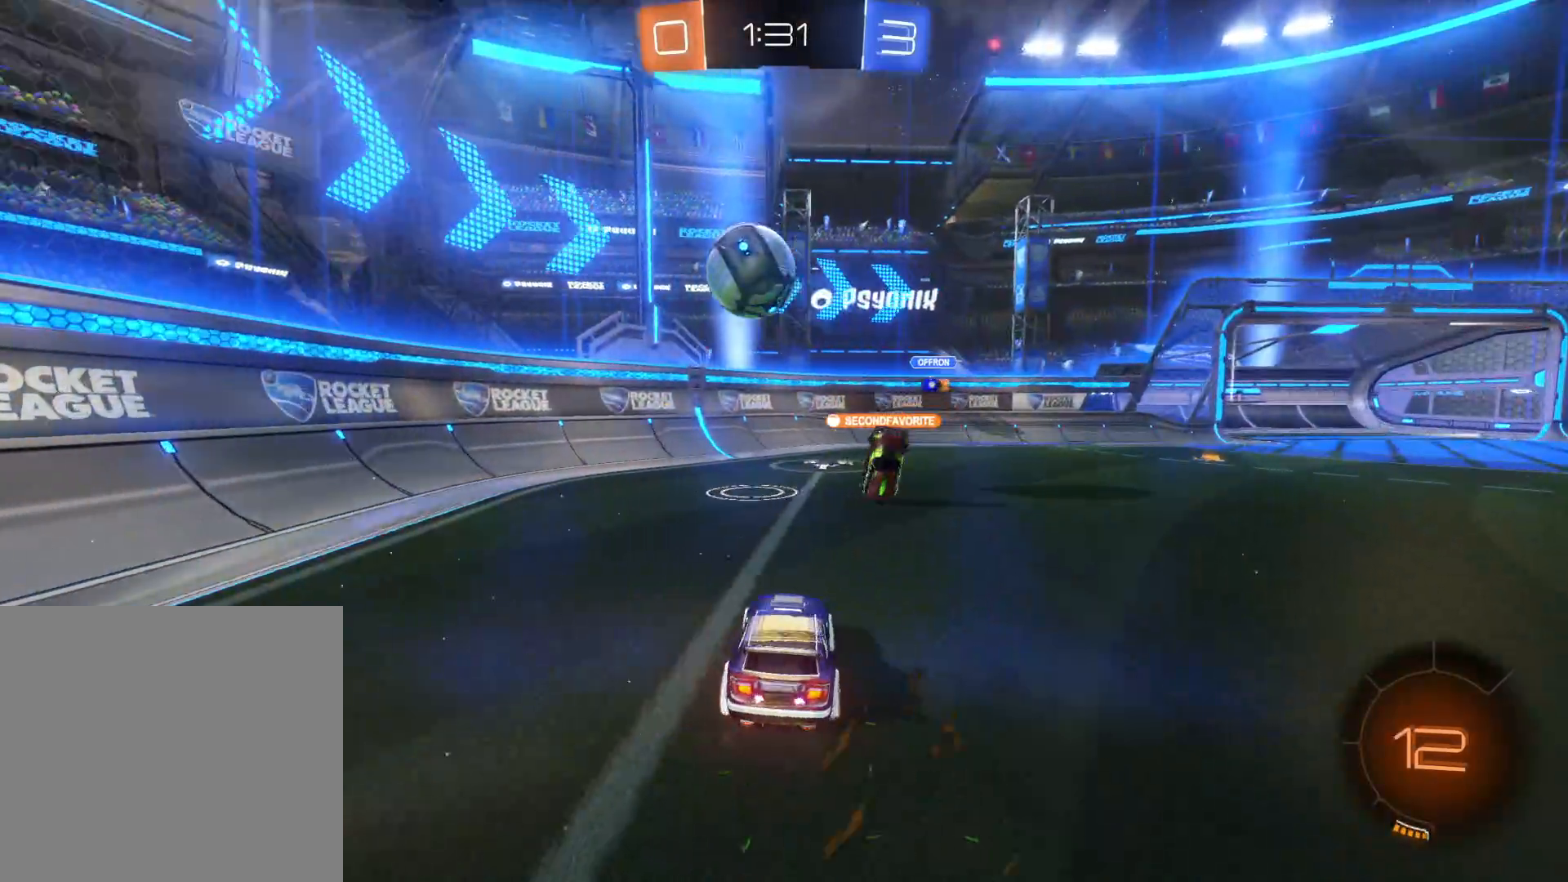
{"dt_ms": 500, "buttons": ["R2"], "left_stick": "down-left", "right_stick": "center", "events": [[166, "R2", "up"], [200, "left_stick", "center"], [416, "left_stick", "down-left"], [500, "R2", "down"]]}
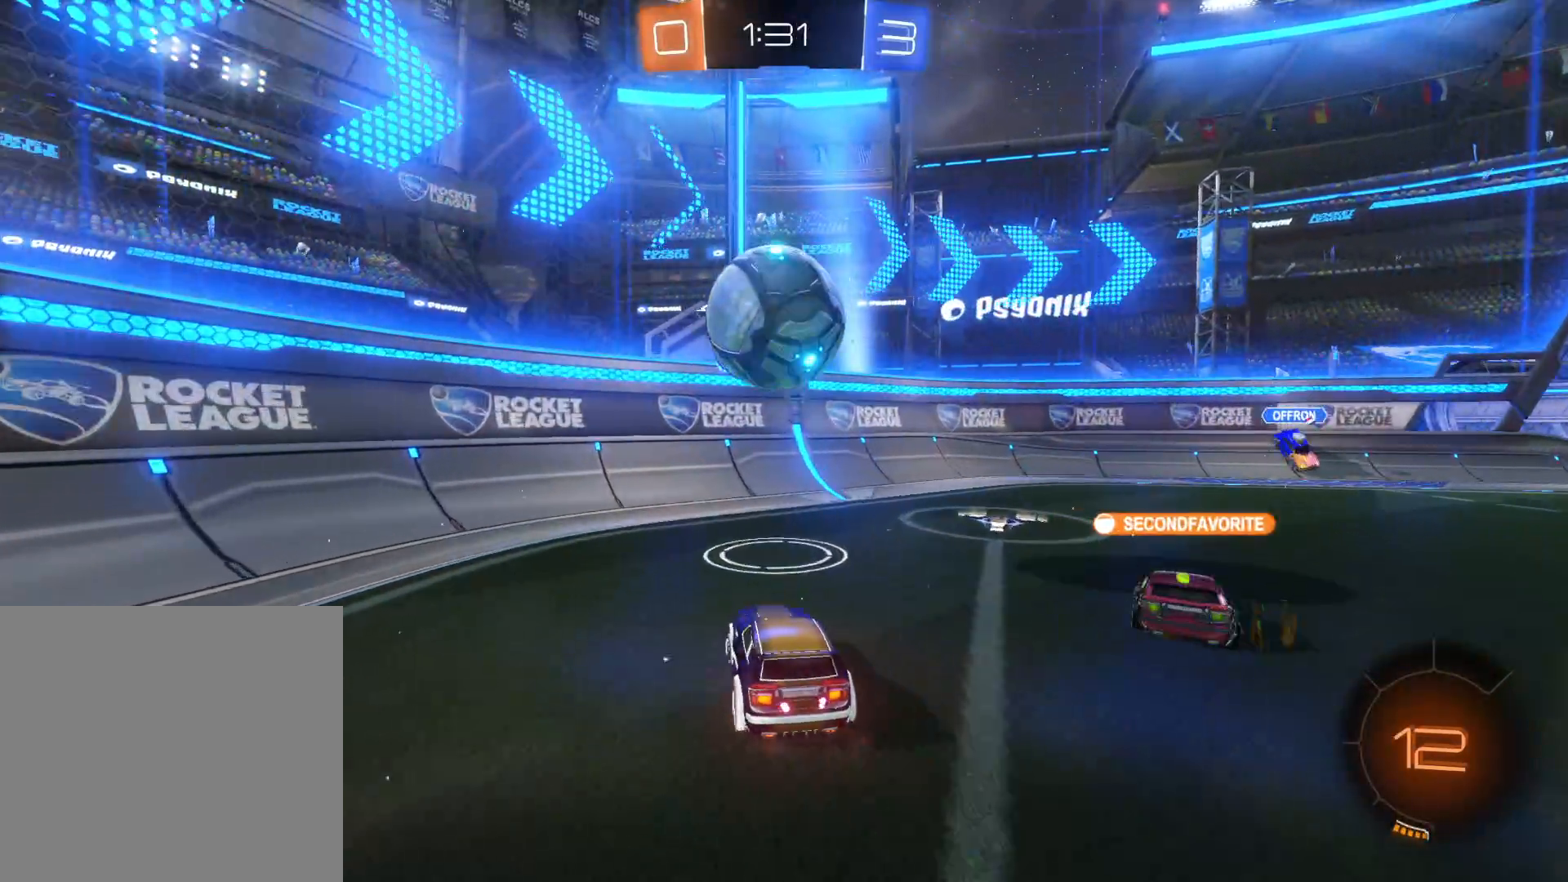
{"dt_ms": 500, "buttons": ["R2"], "left_stick": "center", "right_stick": "center", "events": [[100, "left_stick", "center"], [266, "left_stick", "right"], [466, "left_stick", "center"]]}
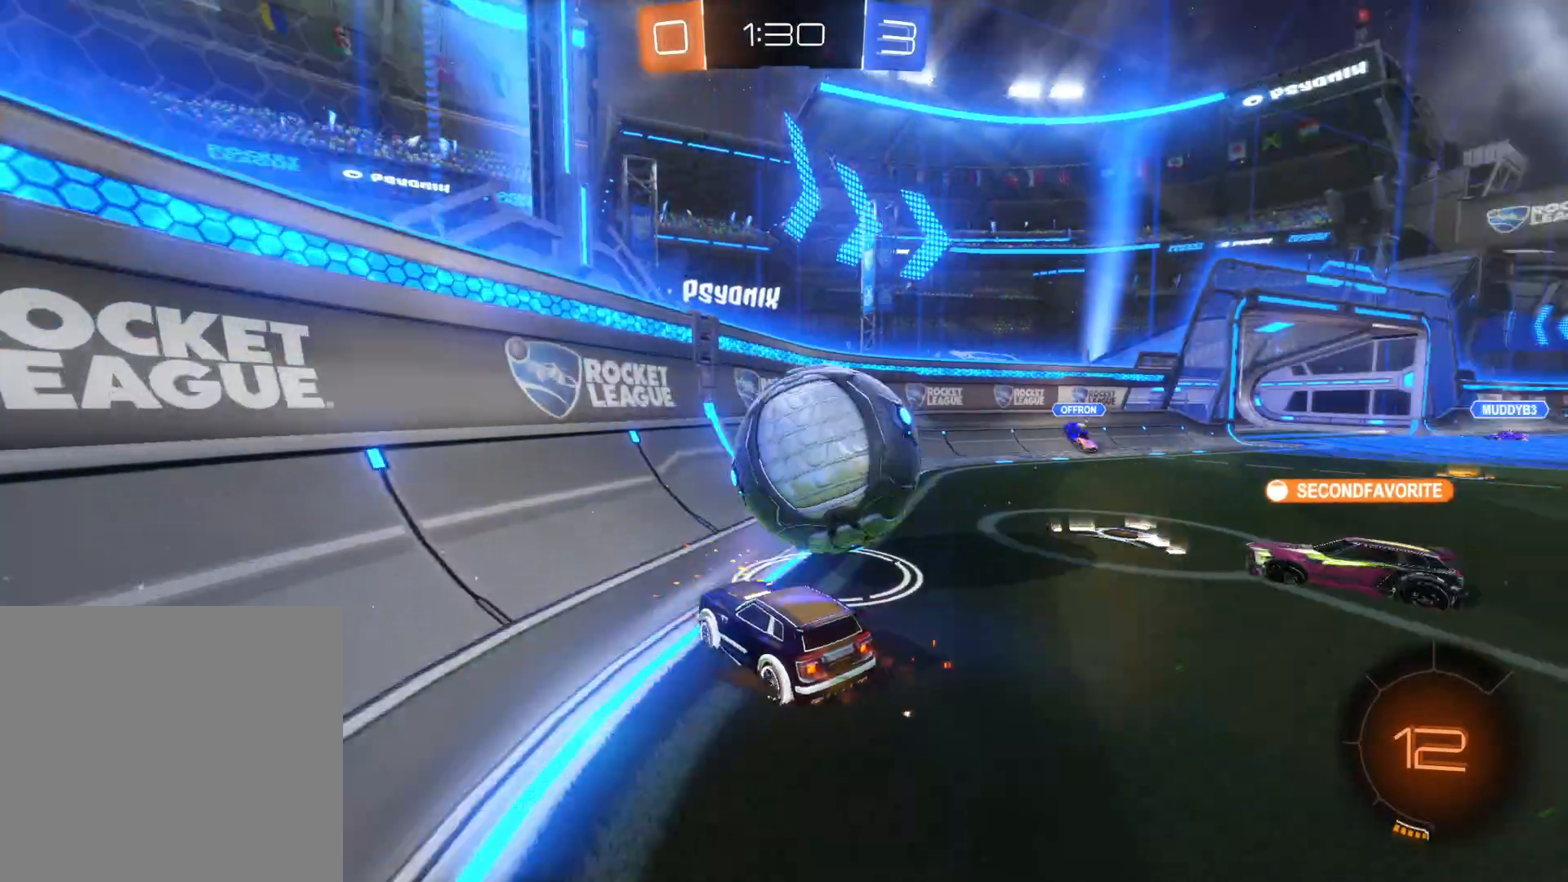
{"dt_ms": 500, "buttons": ["R2"], "left_stick": "right", "right_stick": "center", "events": [[133, "CIRCLE", "down"], [183, "left_stick", "right"], [450, "CIRCLE", "up"]]}
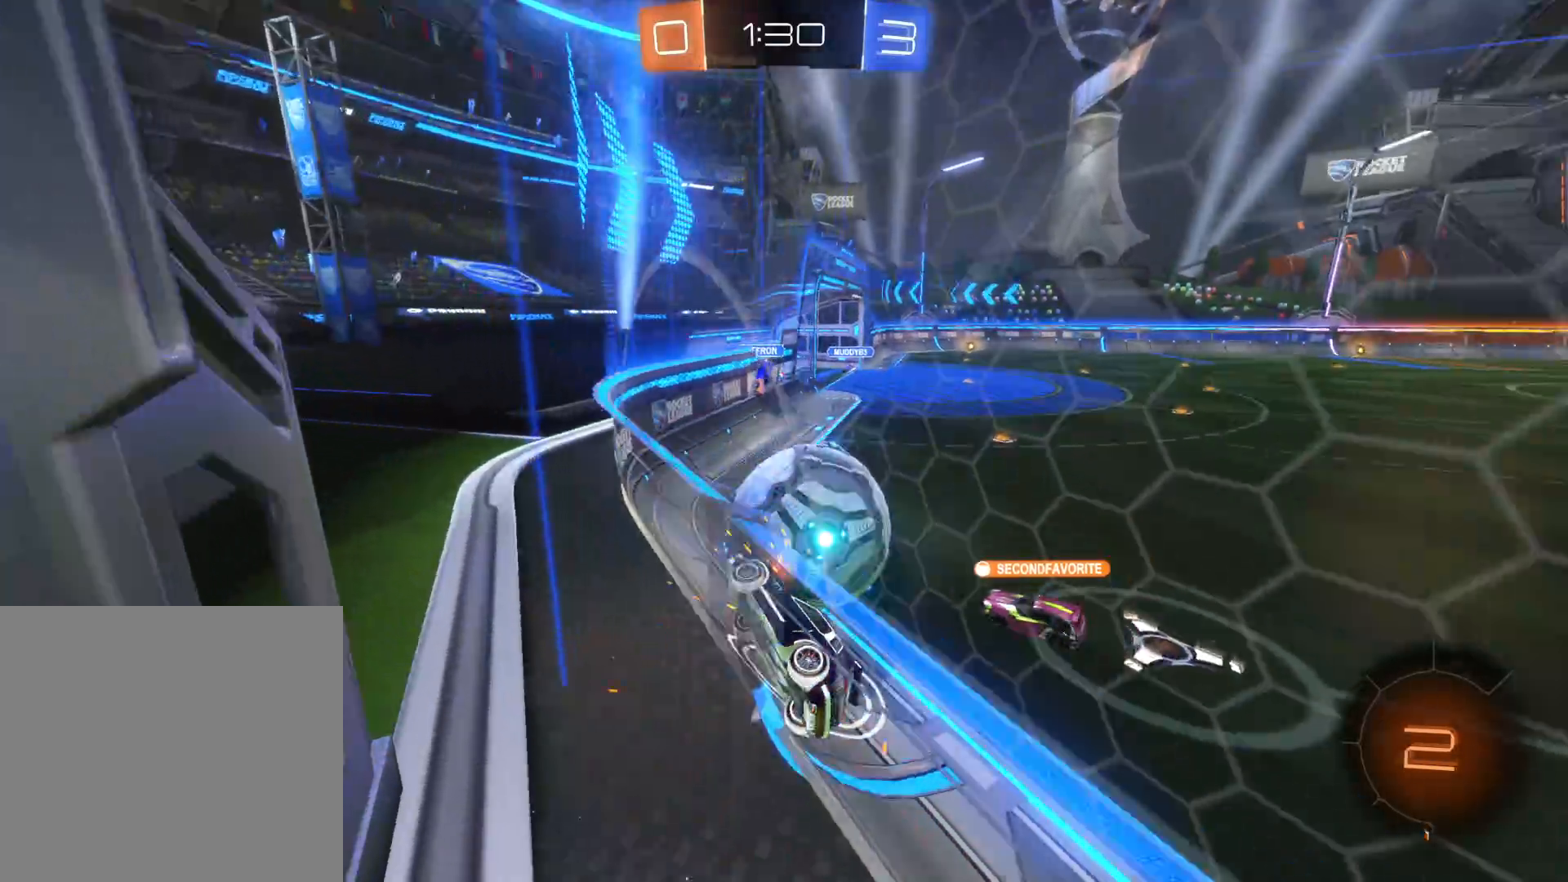
{"dt_ms": 500, "buttons": ["CIRCLE", "R2"], "left_stick": "right", "right_stick": "center", "events": [[33, "CROSS", "down"], [50, "CIRCLE", "down"], [166, "CIRCLE", "up"], [166, "CROSS", "up"], [216, "CIRCLE", "down"], [216, "CROSS", "down"], [316, "CIRCLE", "up"], [316, "CROSS", "up"], [366, "CIRCLE", "down"], [383, "CROSS", "down"], [500, "CROSS", "up"]]}
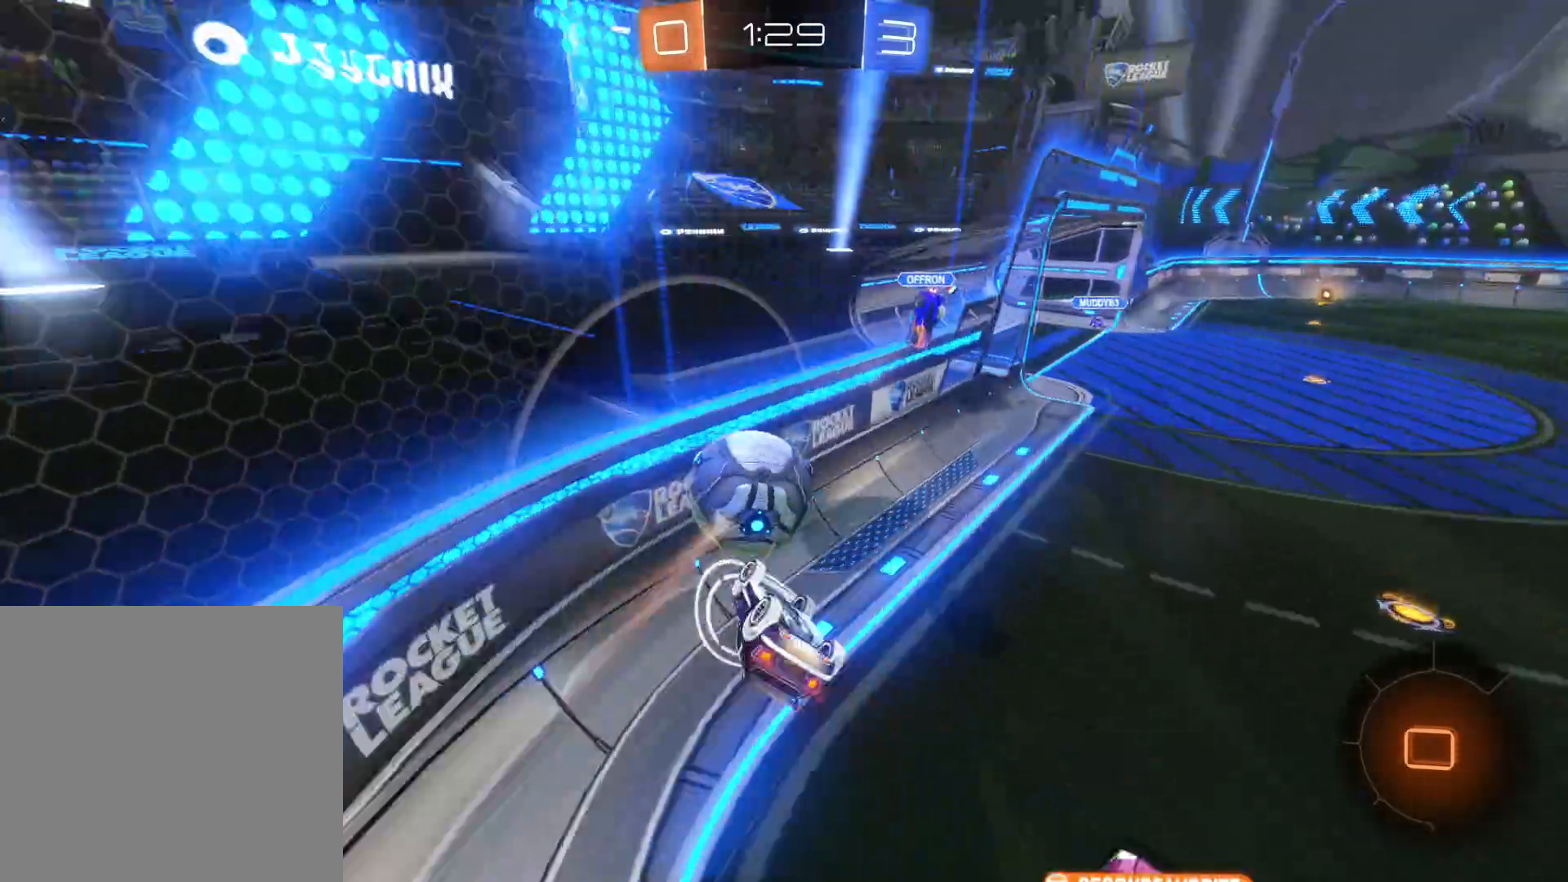
{"dt_ms": 500, "buttons": ["R2"], "left_stick": "down-right", "right_stick": "center", "events": [[33, "CIRCLE", "up"], [100, "left_stick", "center"], [250, "left_stick", "down-right"]]}
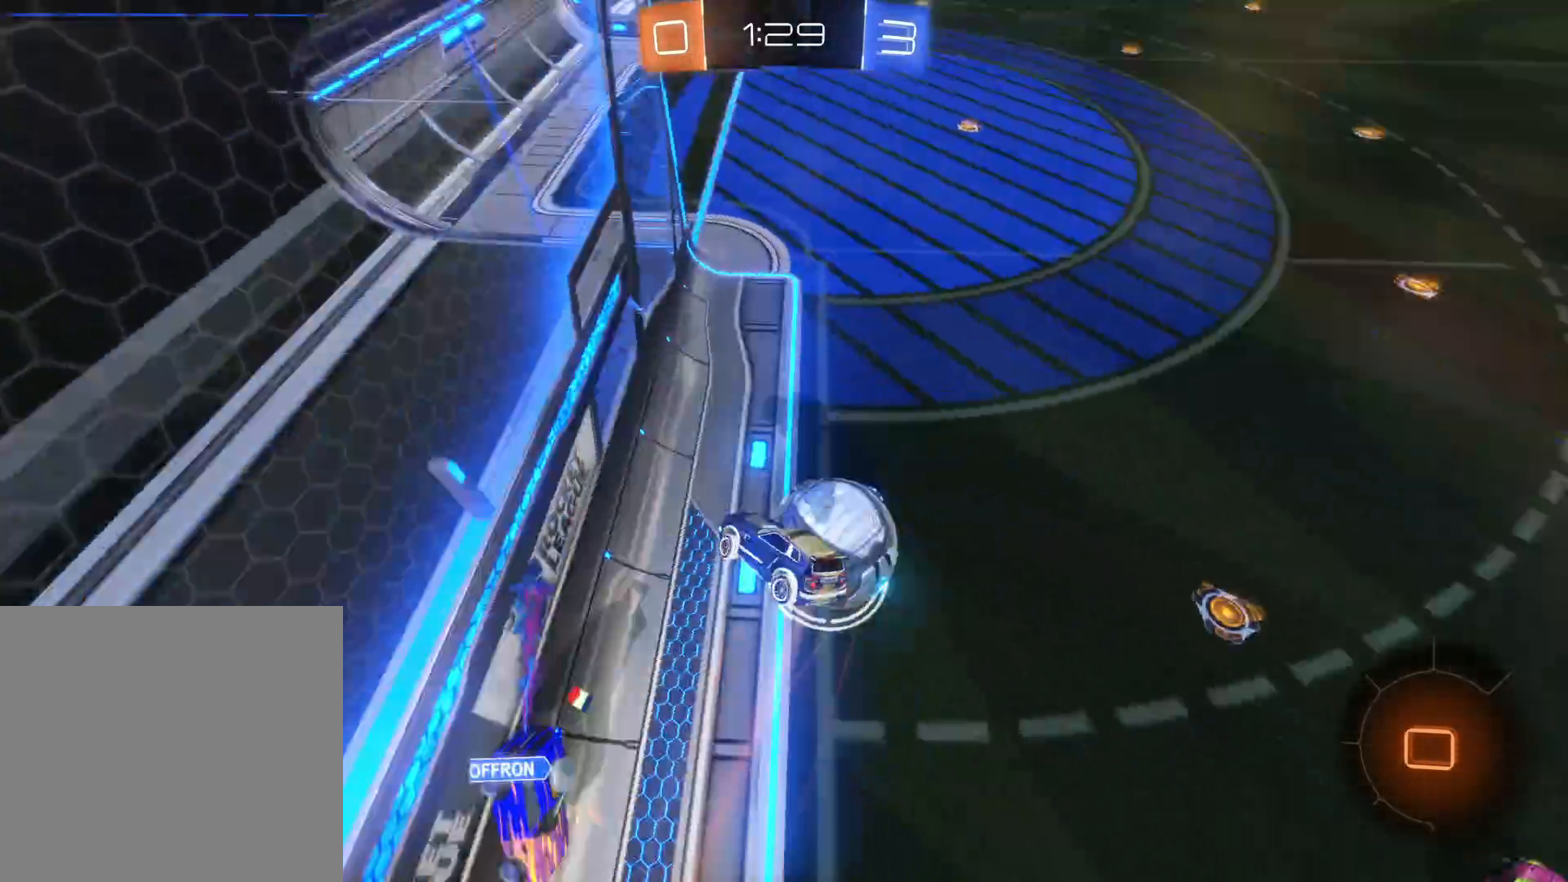
{"dt_ms": 500, "buttons": ["R2"], "left_stick": "down", "right_stick": "center", "events": [[83, "left_stick", "down"]]}
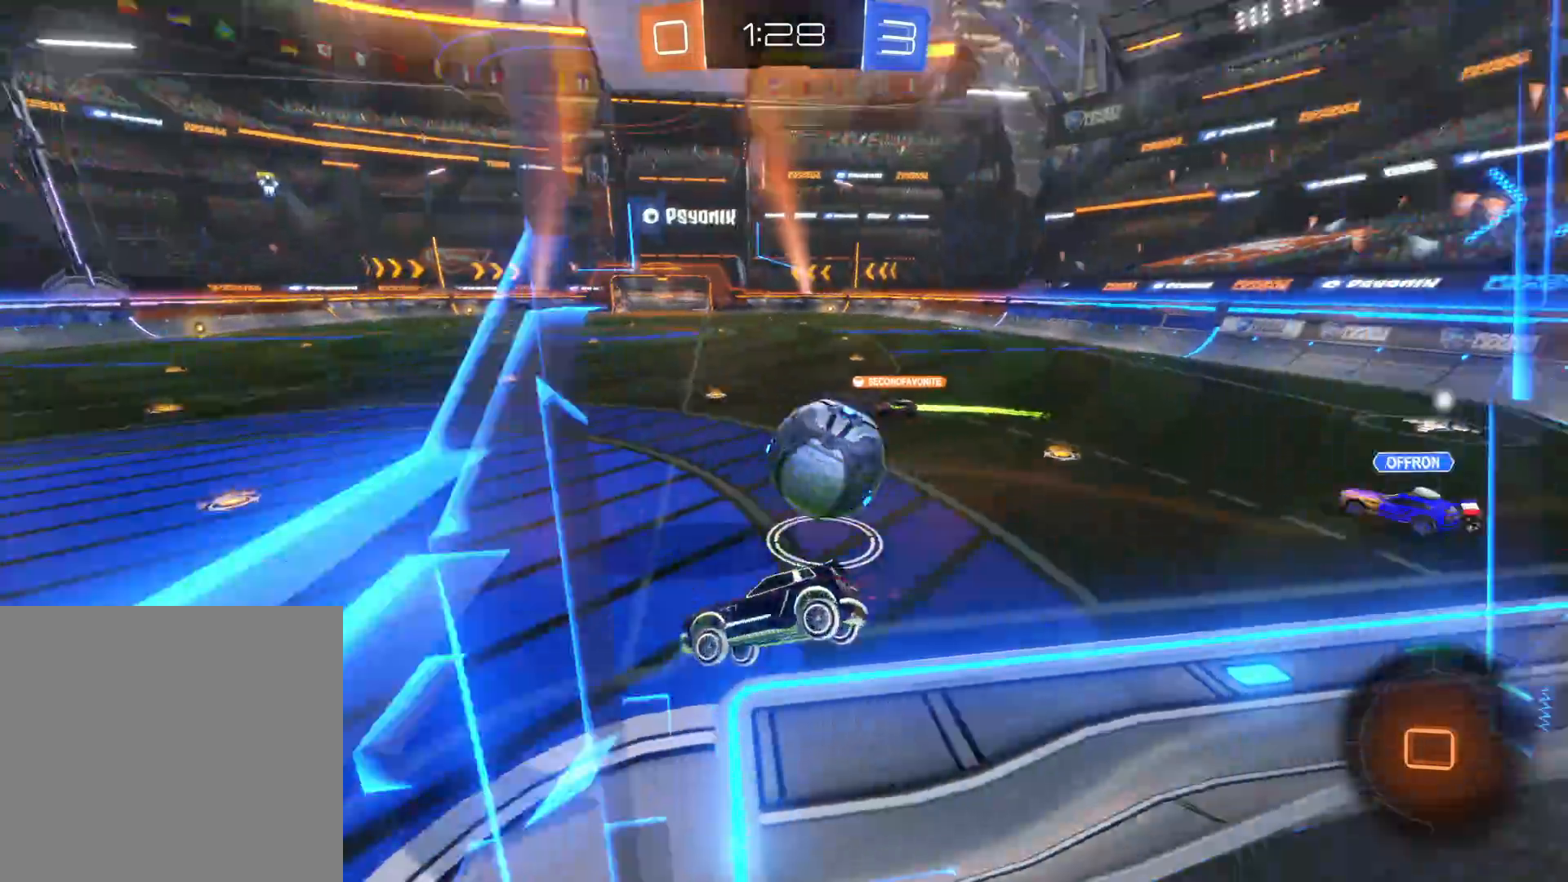
{"dt_ms": 1000, "buttons": ["L1", "R2"], "left_stick": "up-right", "right_stick": "center"}
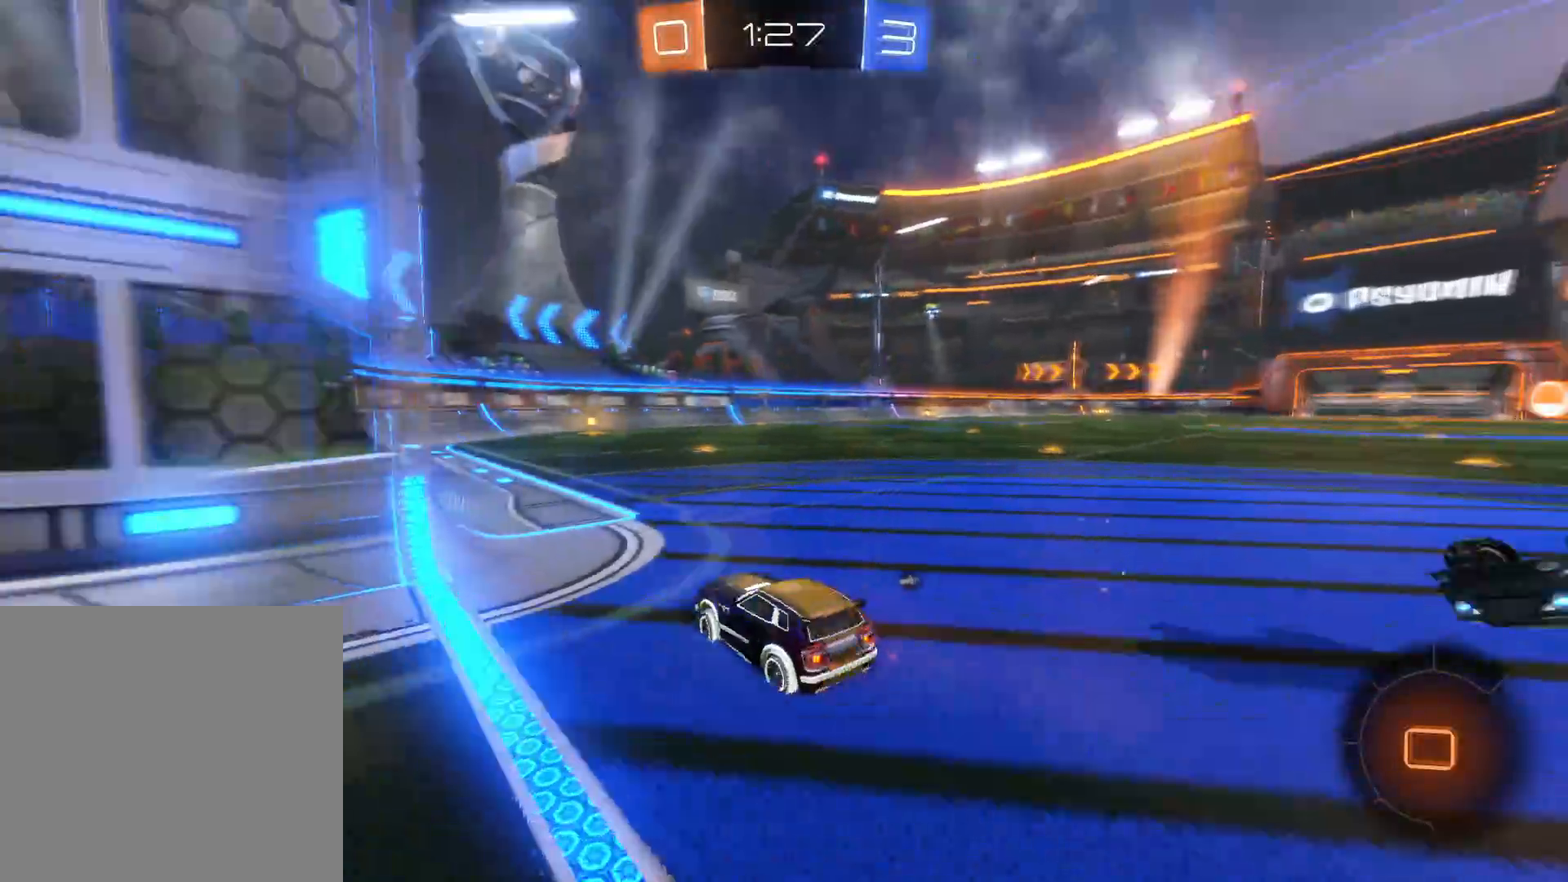
{"dt_ms": 500, "buttons": ["CIRCLE", "R2"], "left_stick": "right", "right_stick": "center", "events": [[100, "L1", "up"], [133, "left_stick", "right"], [183, "CIRCLE", "down"]]}
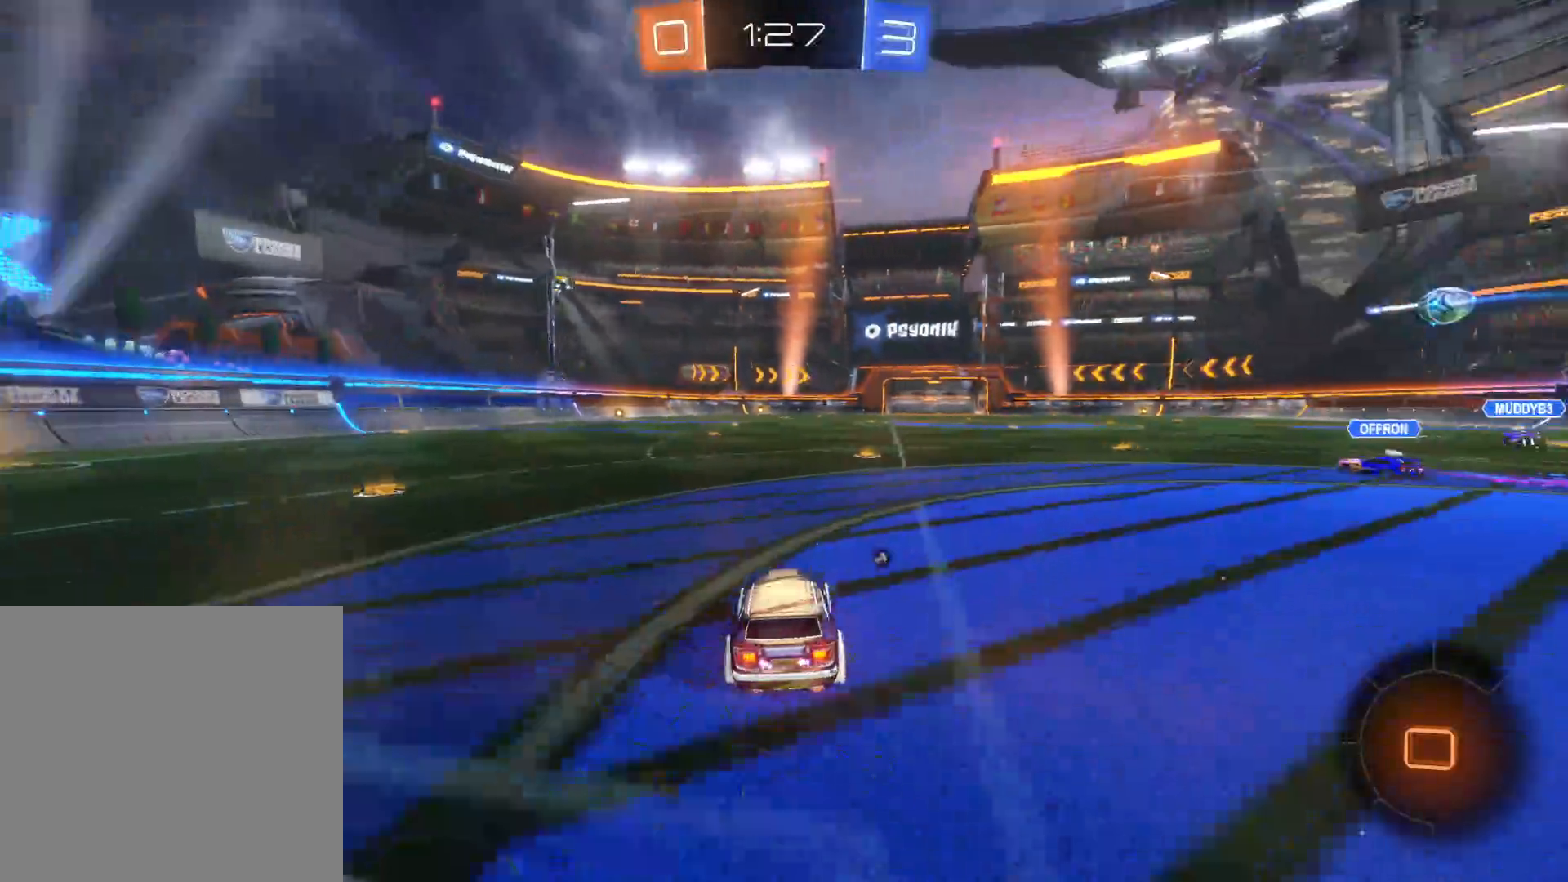
{"dt_ms": 500, "buttons": ["CIRCLE", "R2"], "left_stick": "right", "right_stick": "center", "events": [[50, "left_stick", "center"], [100, "DPAD_DOWN", "down"], [183, "DPAD_DOWN", "up"], [233, "DPAD_DOWN", "down"], [300, "DPAD_DOWN", "up"], [400, "left_stick", "right"]]}
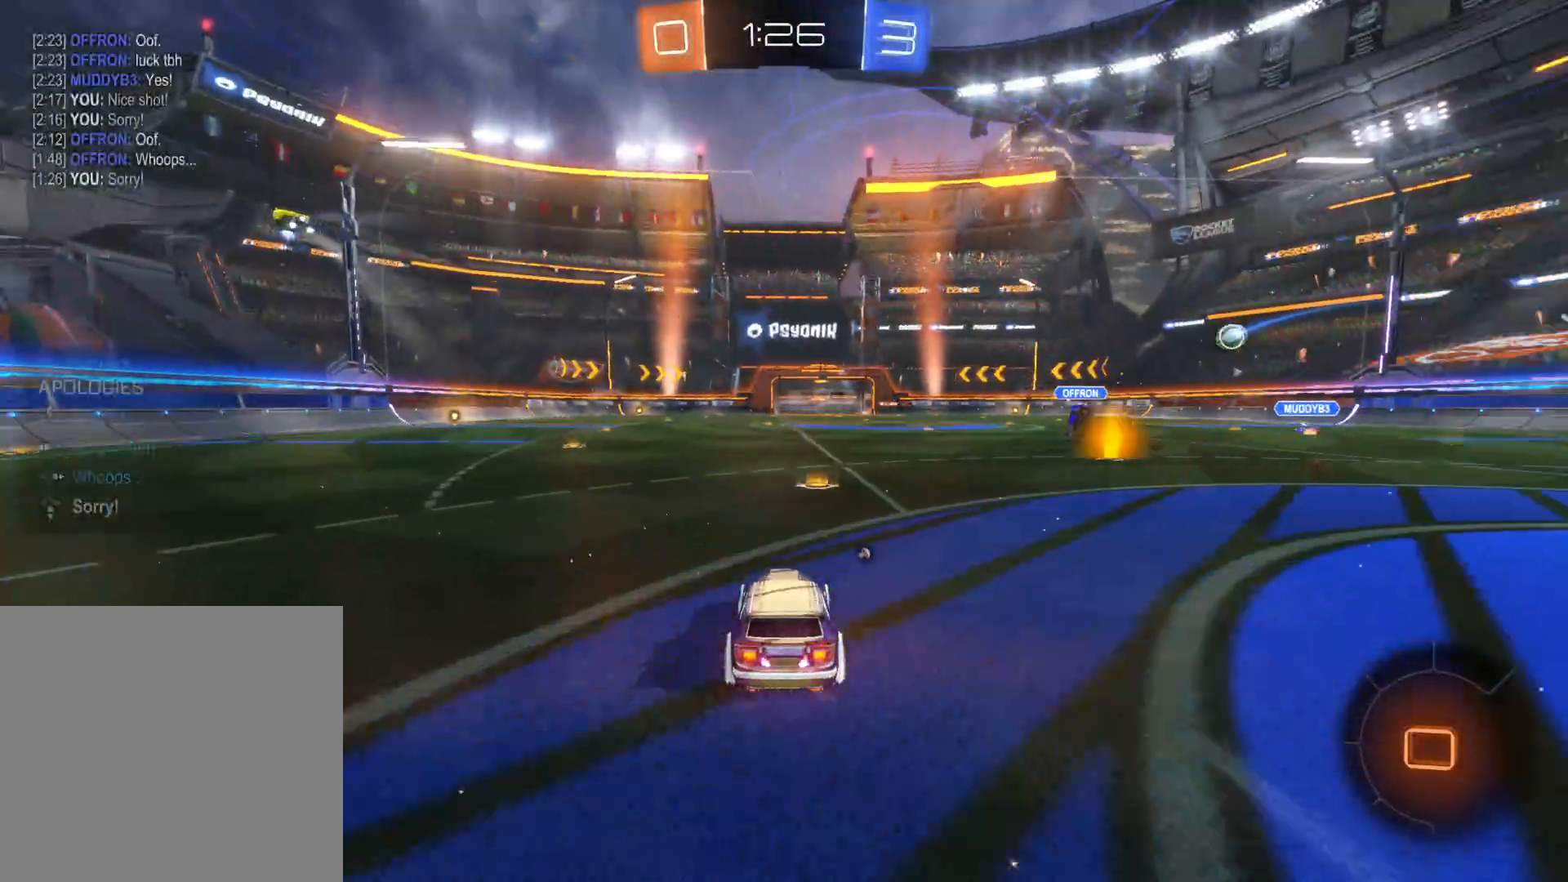
{"dt_ms": 500, "buttons": ["TRIANGLE", "R2"], "left_stick": "up", "right_stick": "center", "events": [[83, "left_stick", "up"], [133, "CIRCLE", "up"], [200, "CROSS", "down"], [283, "CROSS", "up"], [333, "CROSS", "down"], [466, "CROSS", "up"], [500, "TRIANGLE", "down"]]}
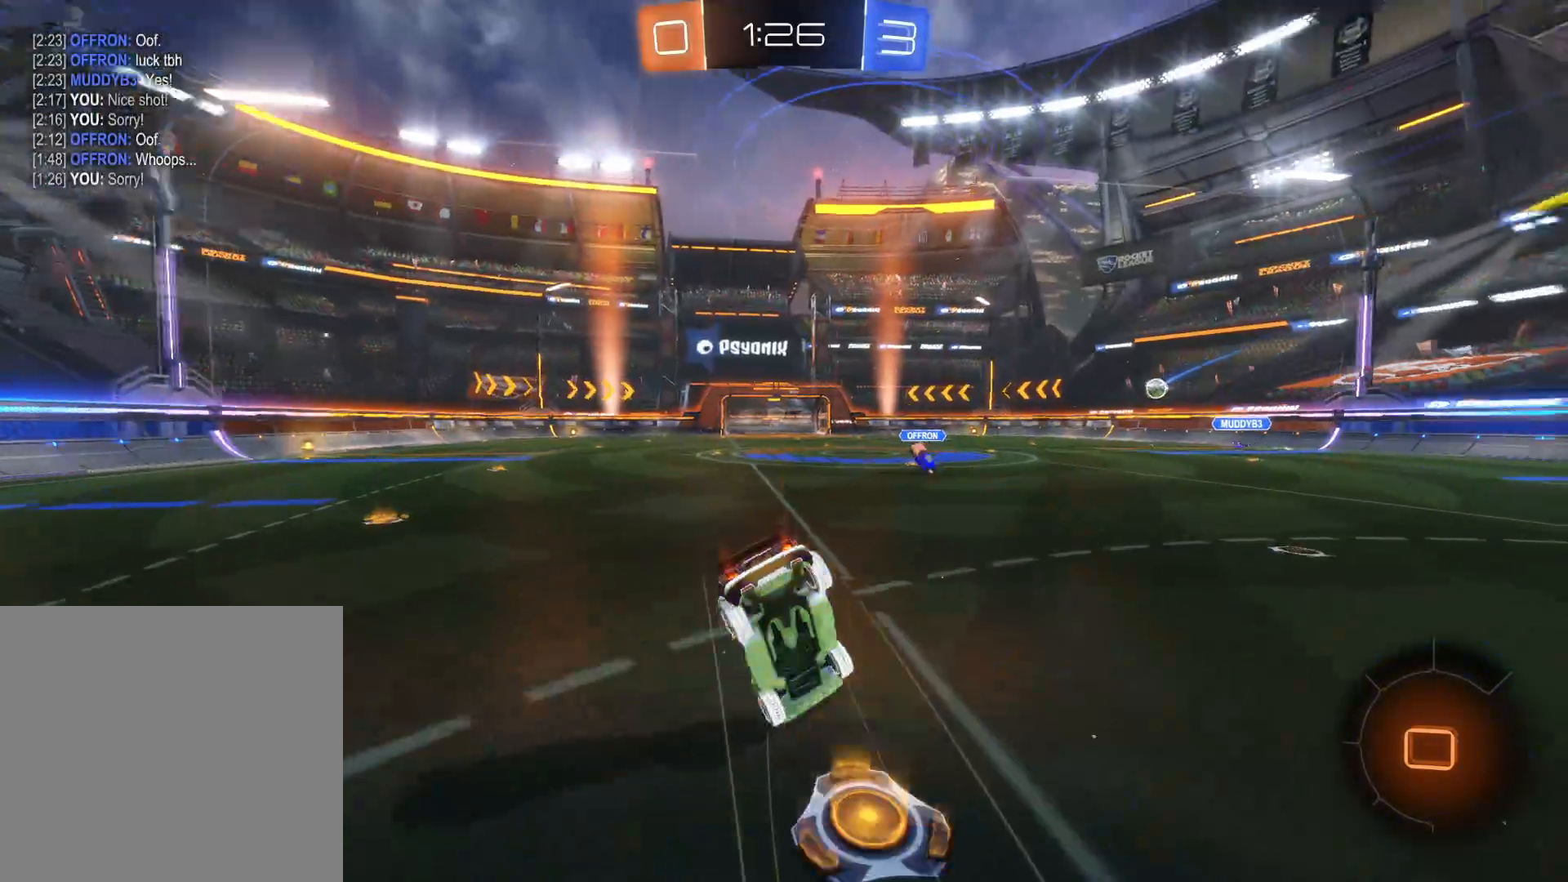
{"dt_ms": 500, "buttons": ["R2"], "left_stick": "center", "right_stick": "center", "events": [[33, "left_stick", "center"], [183, "TRIANGLE", "up"], [333, "TRIANGLE", "down"], [466, "TRIANGLE", "up"]]}
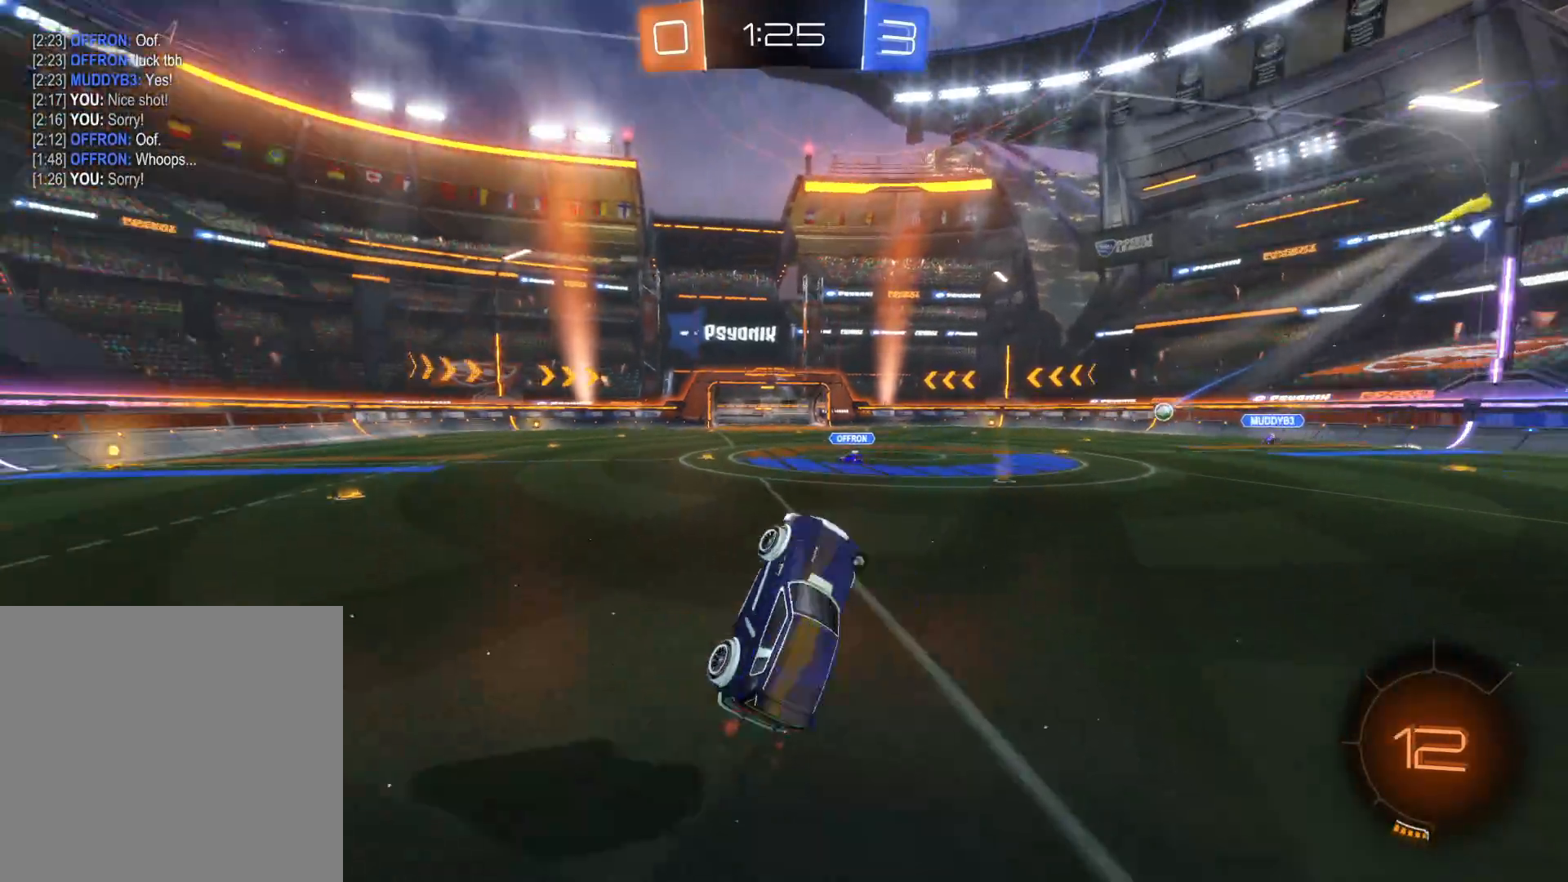
{"dt_ms": 500, "buttons": ["CIRCLE", "R2"], "left_stick": "center", "right_stick": "center", "events": [[433, "CIRCLE", "down"]]}
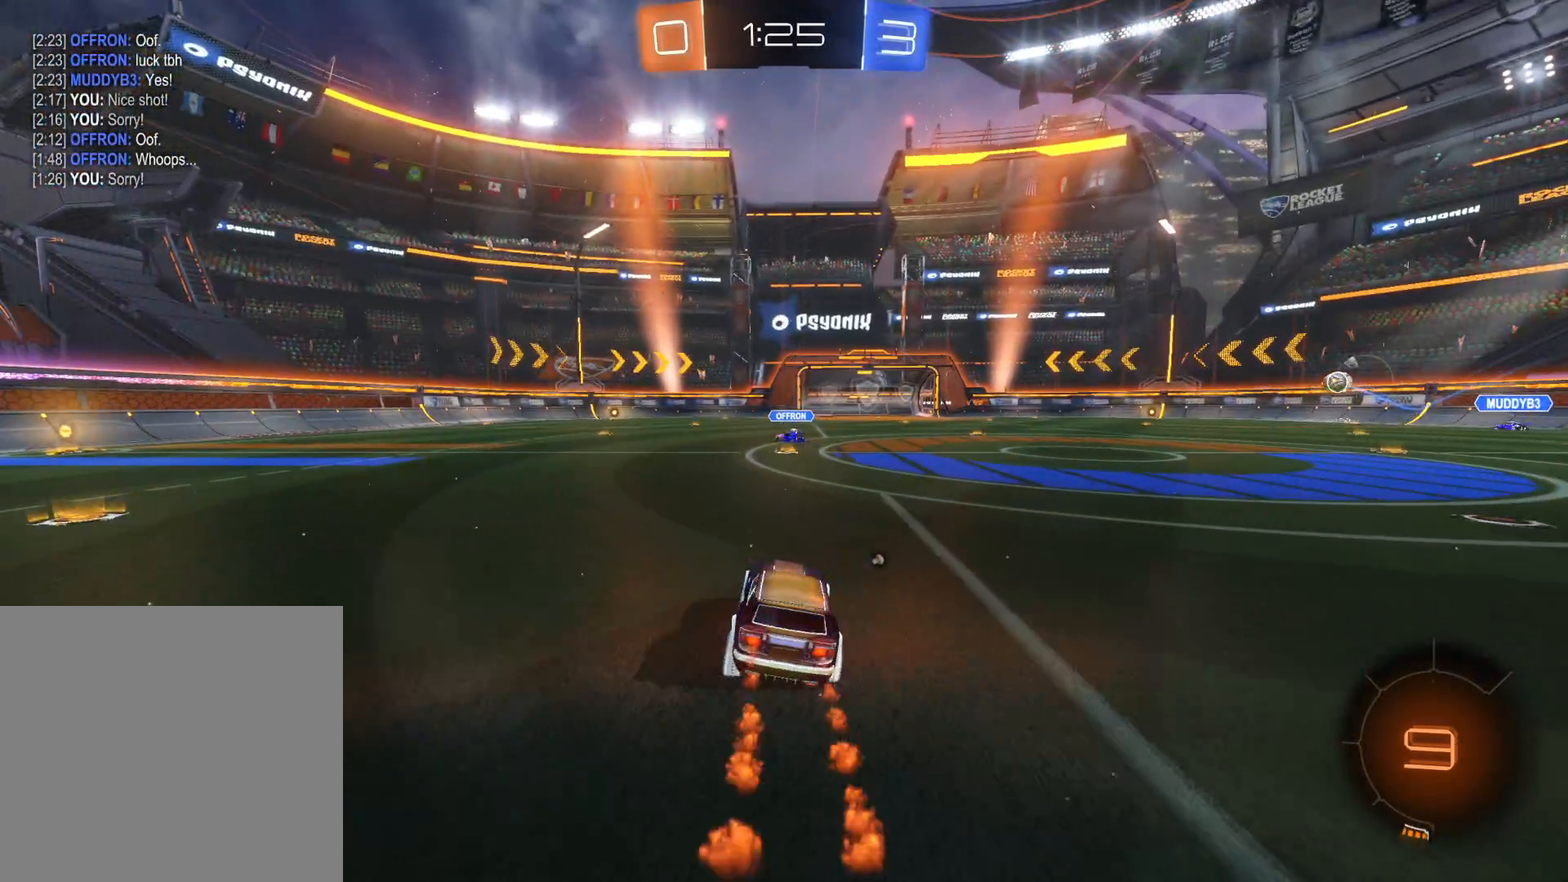
{"dt_ms": 500, "buttons": ["TRIANGLE", "R2"], "left_stick": "center", "right_stick": "center", "events": [[50, "left_stick", "up"], [116, "CIRCLE", "up"], [200, "CROSS", "down"], [283, "CROSS", "up"], [350, "CROSS", "down"], [450, "CROSS", "up"], [466, "left_stick", "center"], [500, "TRIANGLE", "down"]]}
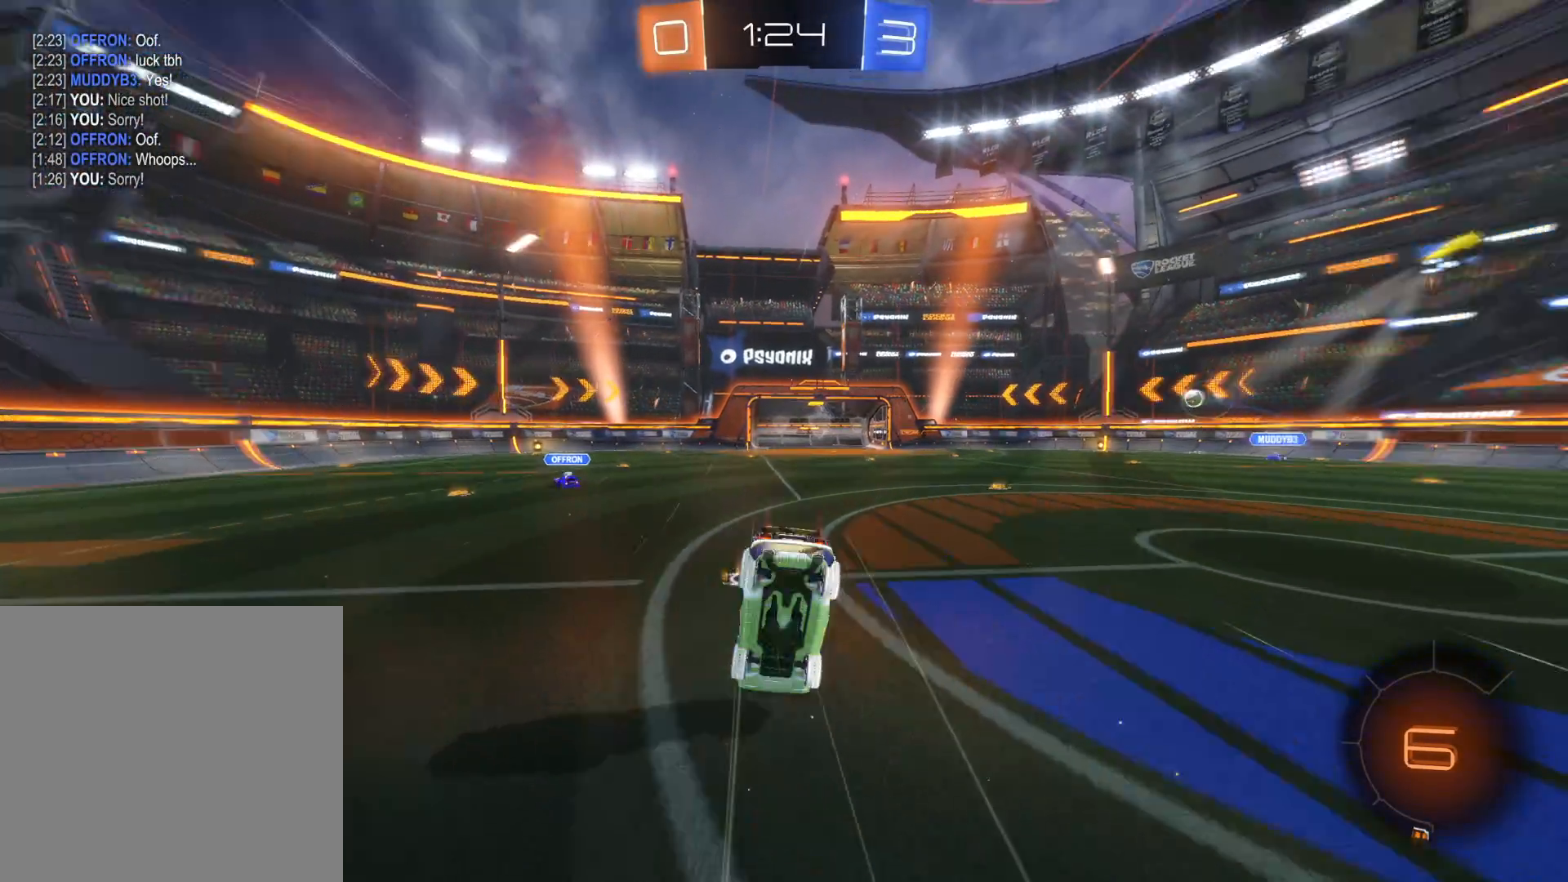
{"dt_ms": 500, "buttons": ["R2"], "left_stick": "center", "right_stick": "center", "events": [[166, "TRIANGLE", "up"]]}
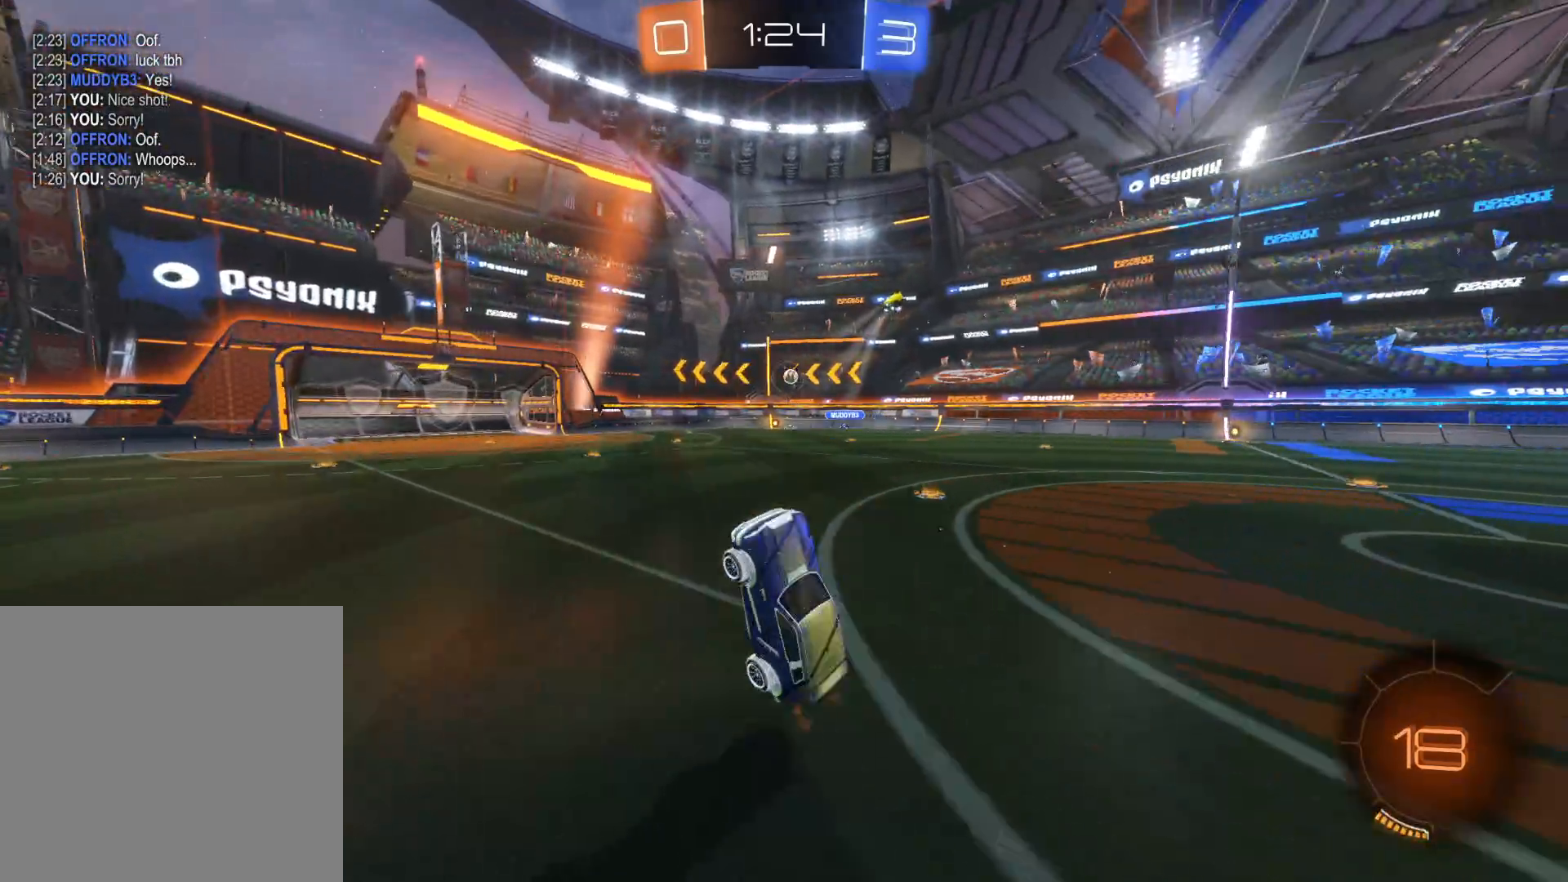
{"dt_ms": 500, "buttons": ["R2"], "left_stick": "center", "right_stick": "center", "events": [[66, "TRIANGLE", "down"], [200, "TRIANGLE", "up"], [266, "TRIANGLE", "down"], [400, "TRIANGLE", "up"]]}
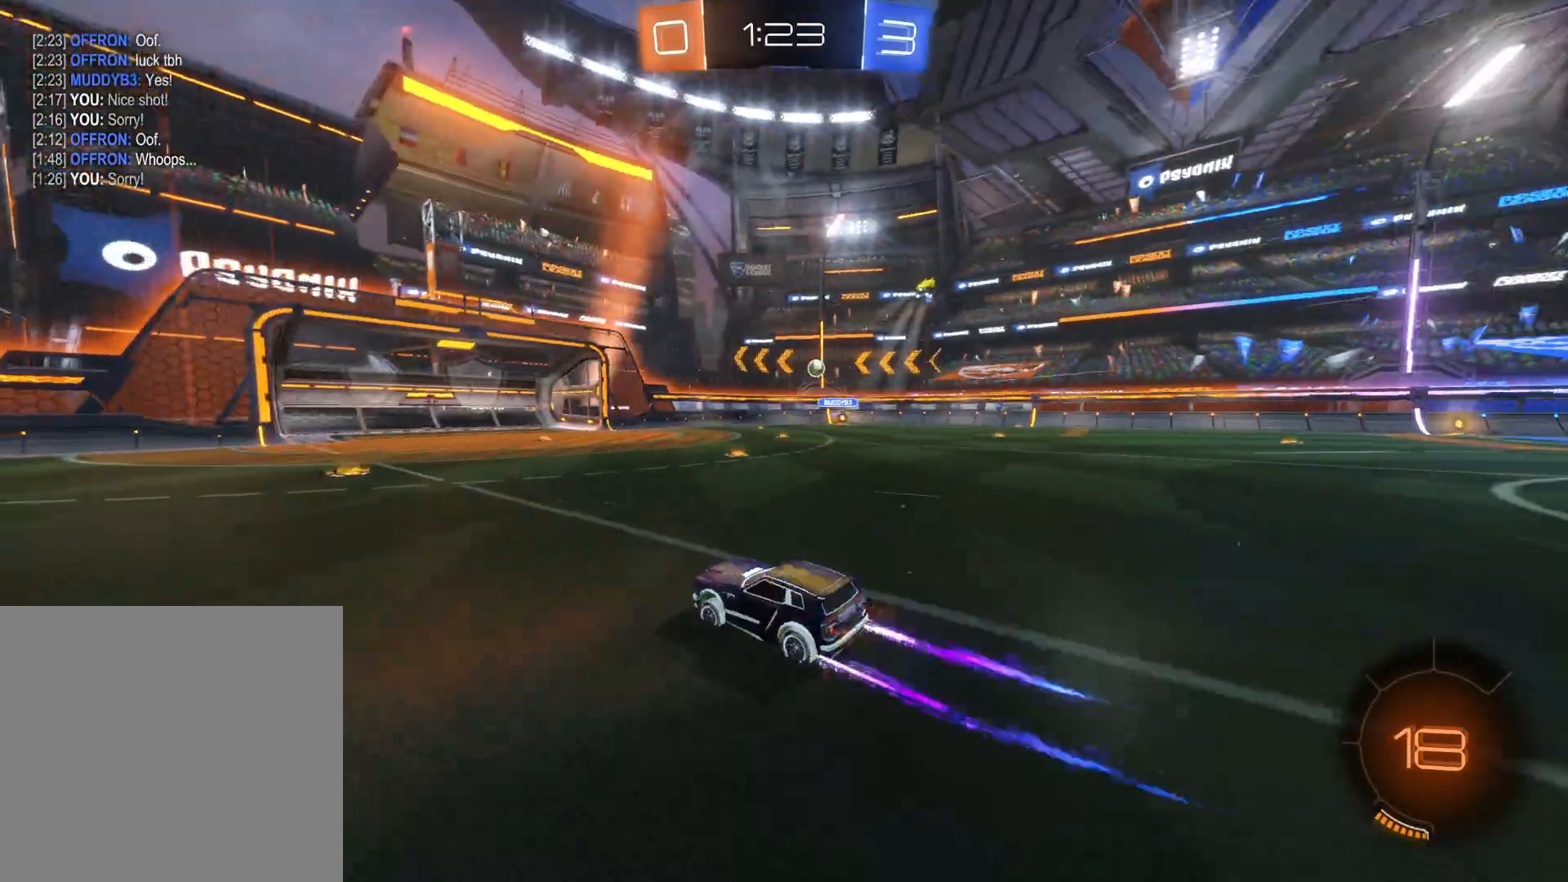
{"dt_ms": 500, "buttons": ["R2"], "left_stick": "center", "right_stick": "center", "events": [[350, "left_stick", "down-left"], [466, "left_stick", "center"]]}
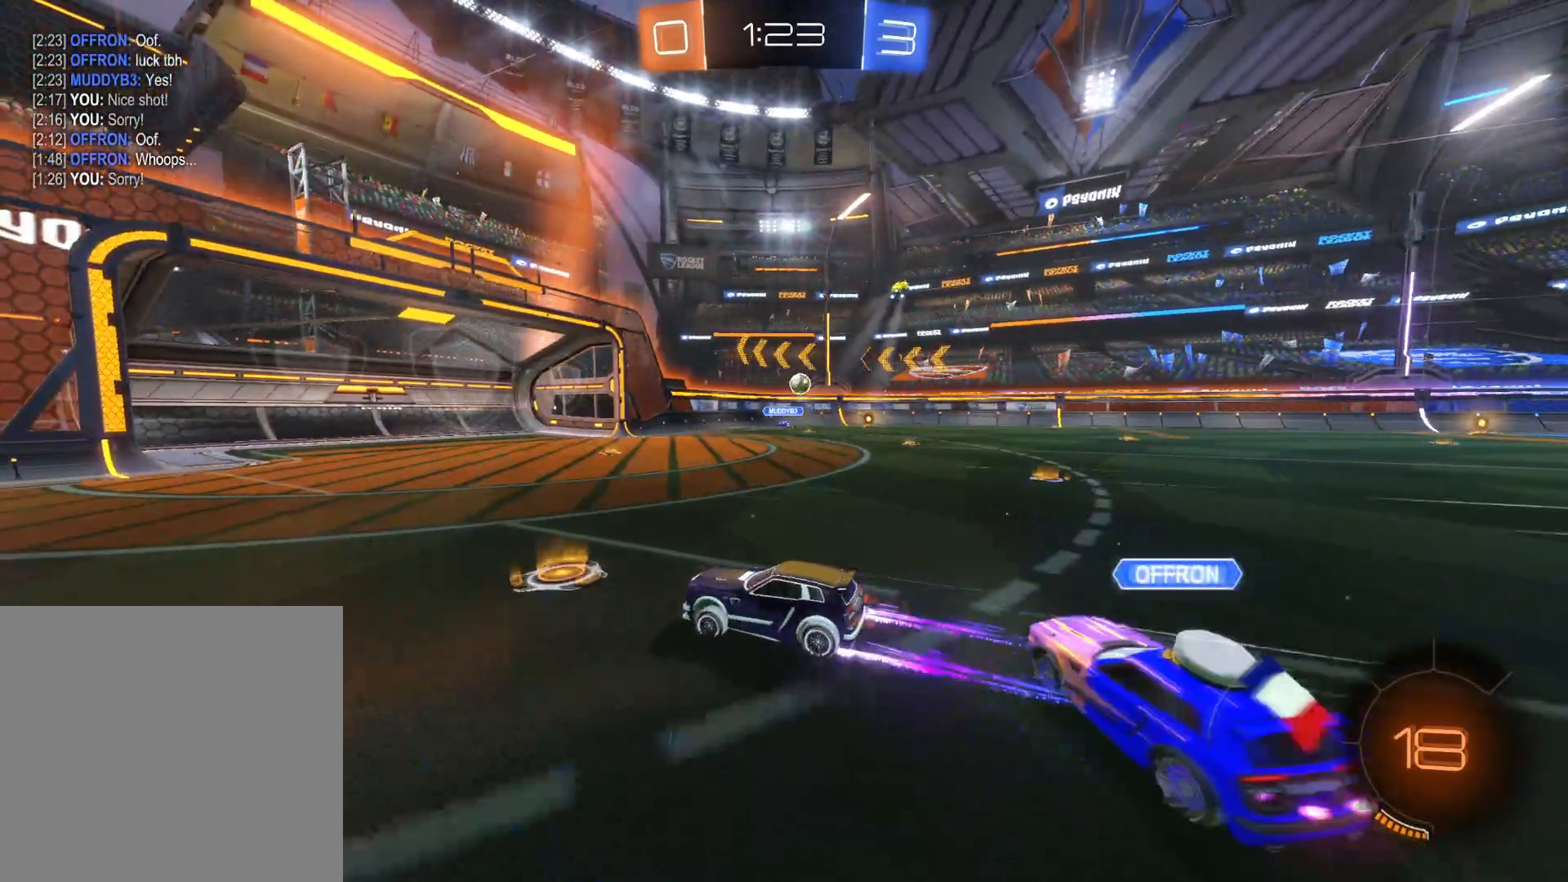
{"dt_ms": 500, "buttons": ["R2"], "left_stick": "right", "right_stick": "center", "events": [[66, "left_stick", "right"]]}
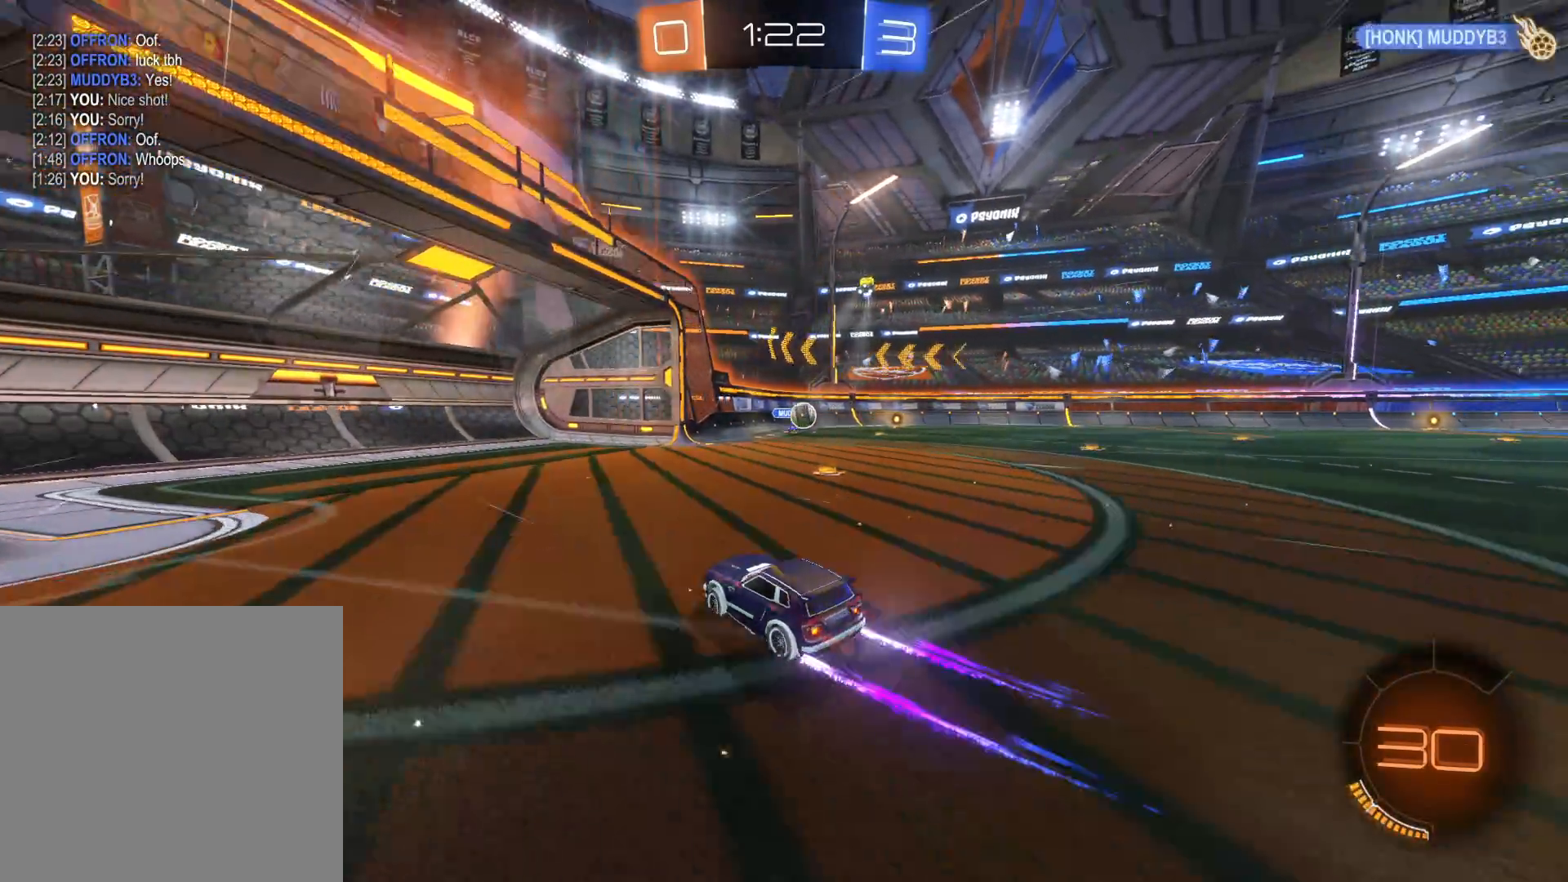
{"dt_ms": 500, "buttons": ["CROSS", "CIRCLE", "R2"], "left_stick": "down-left", "right_stick": "center", "events": [[400, "CROSS", "down"], [433, "CIRCLE", "down"], [433, "left_stick", "down-left"]]}